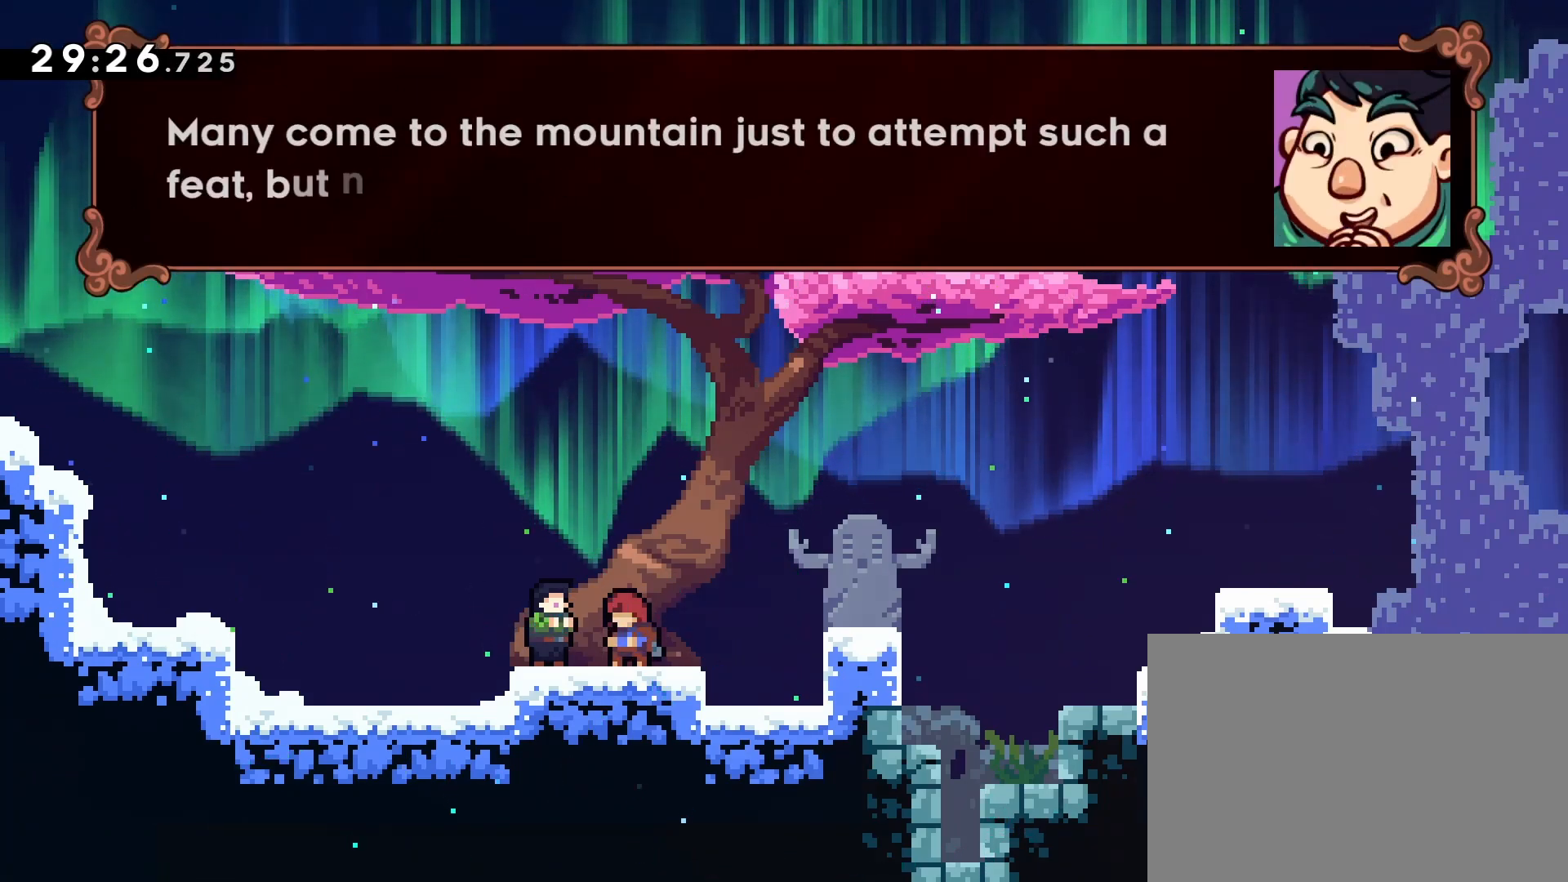
Gameplay with a controller (PlayStation layout); each line is a JSON object with the inputs held at the frame after it. "events" lists button and stick changes between this image and that frame as [ms after this image, input, new state], when the widget could be followed in between. Not read: L3 R3 right_stick.
{"buttons": [], "left_stick": "center", "events": []}
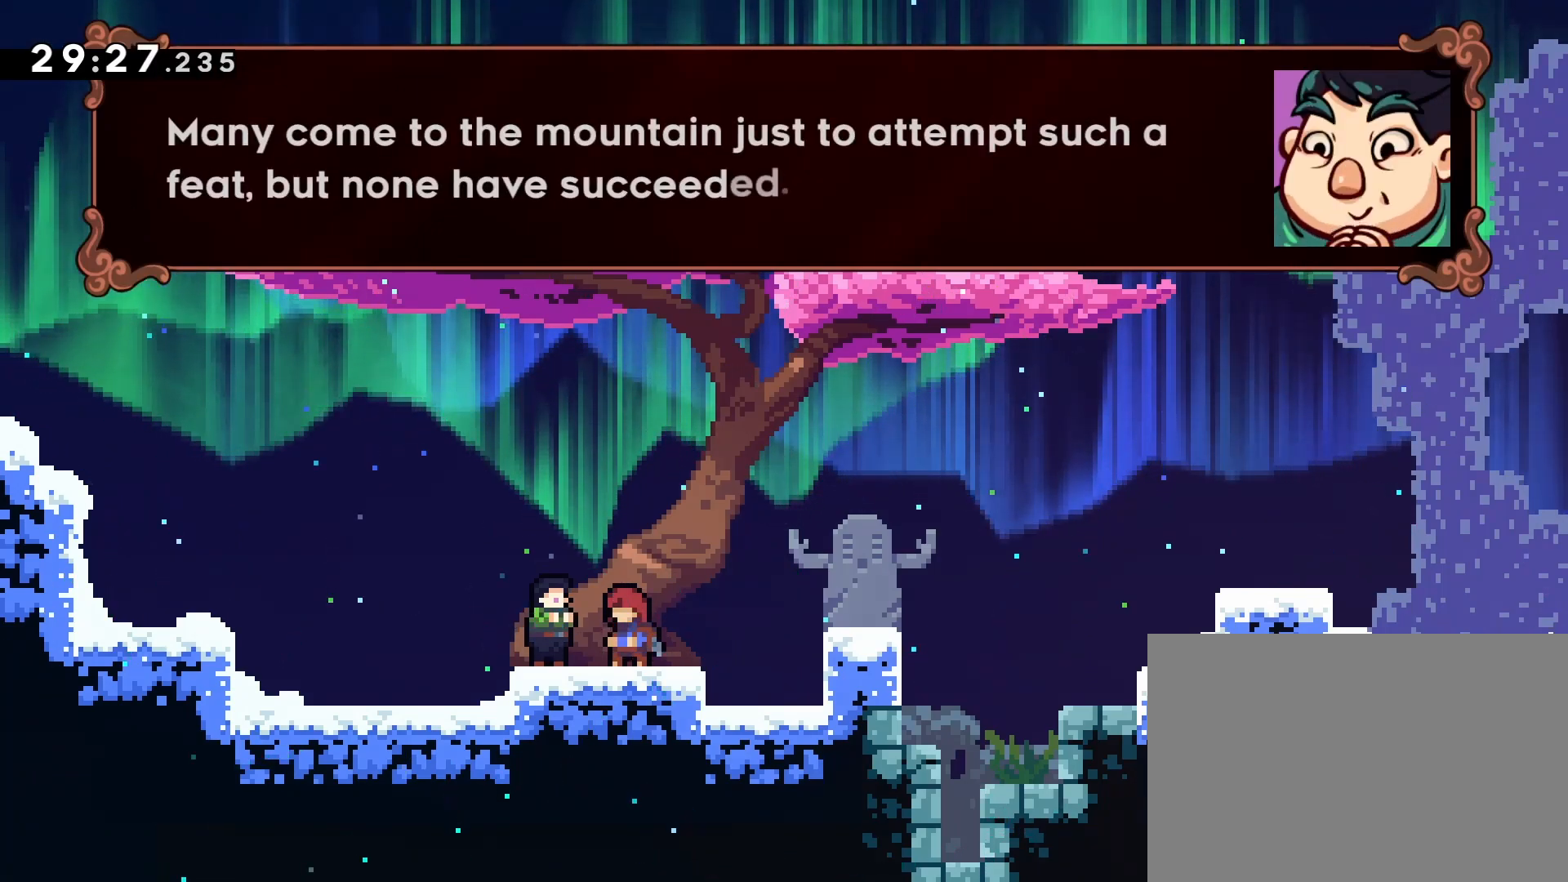
{"buttons": ["CROSS"], "left_stick": "center", "events": [[383, "CROSS", "down"]]}
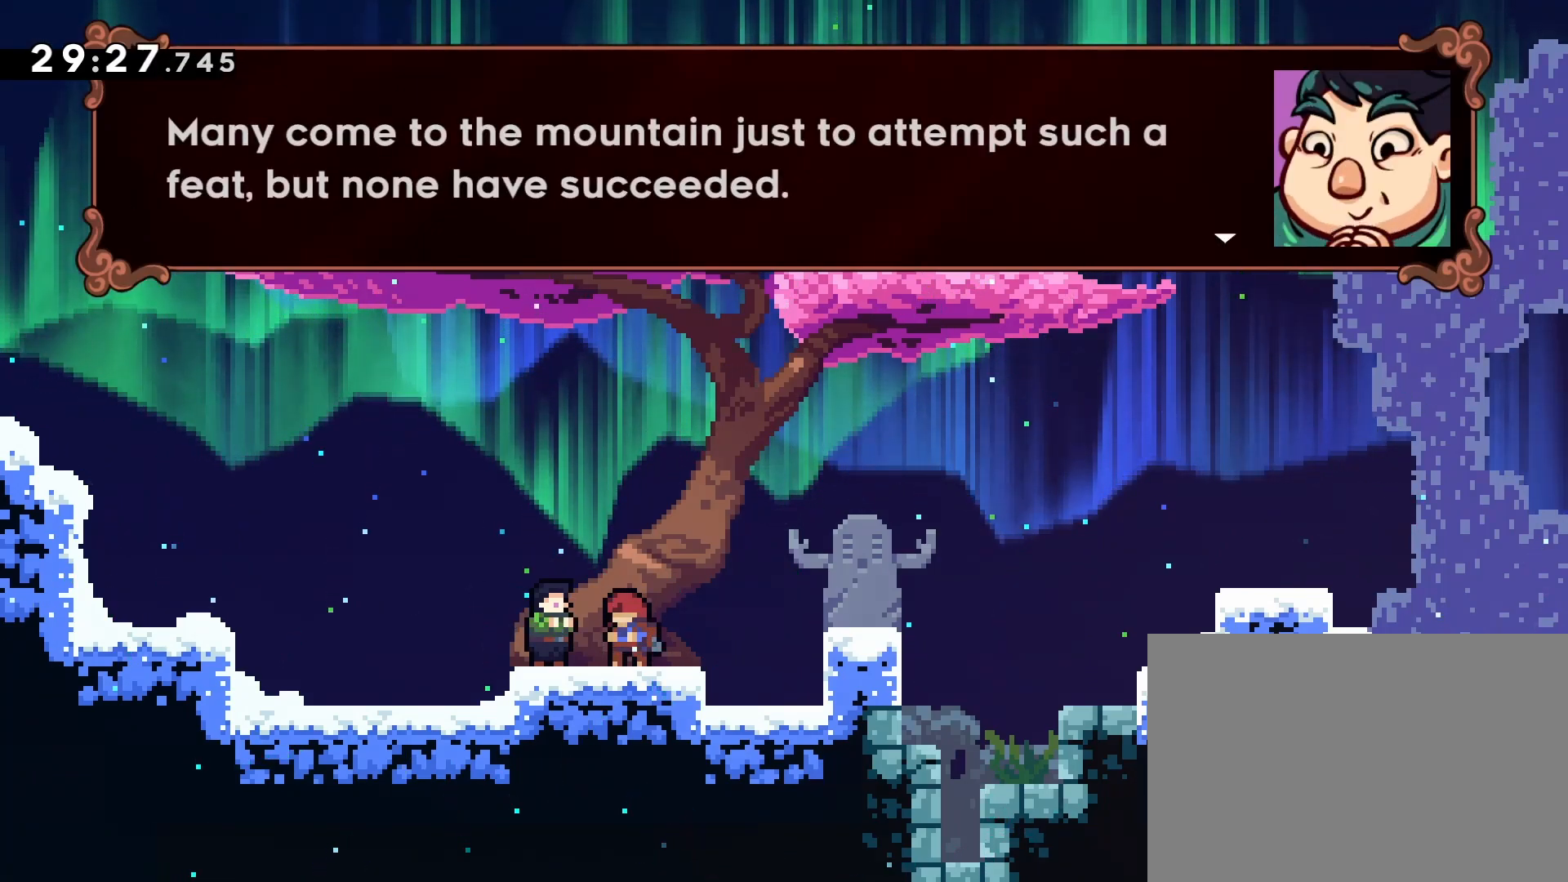
{"buttons": [], "left_stick": "center", "events": [[17, "CROSS", "up"], [217, "CROSS", "down"], [317, "CROSS", "up"]]}
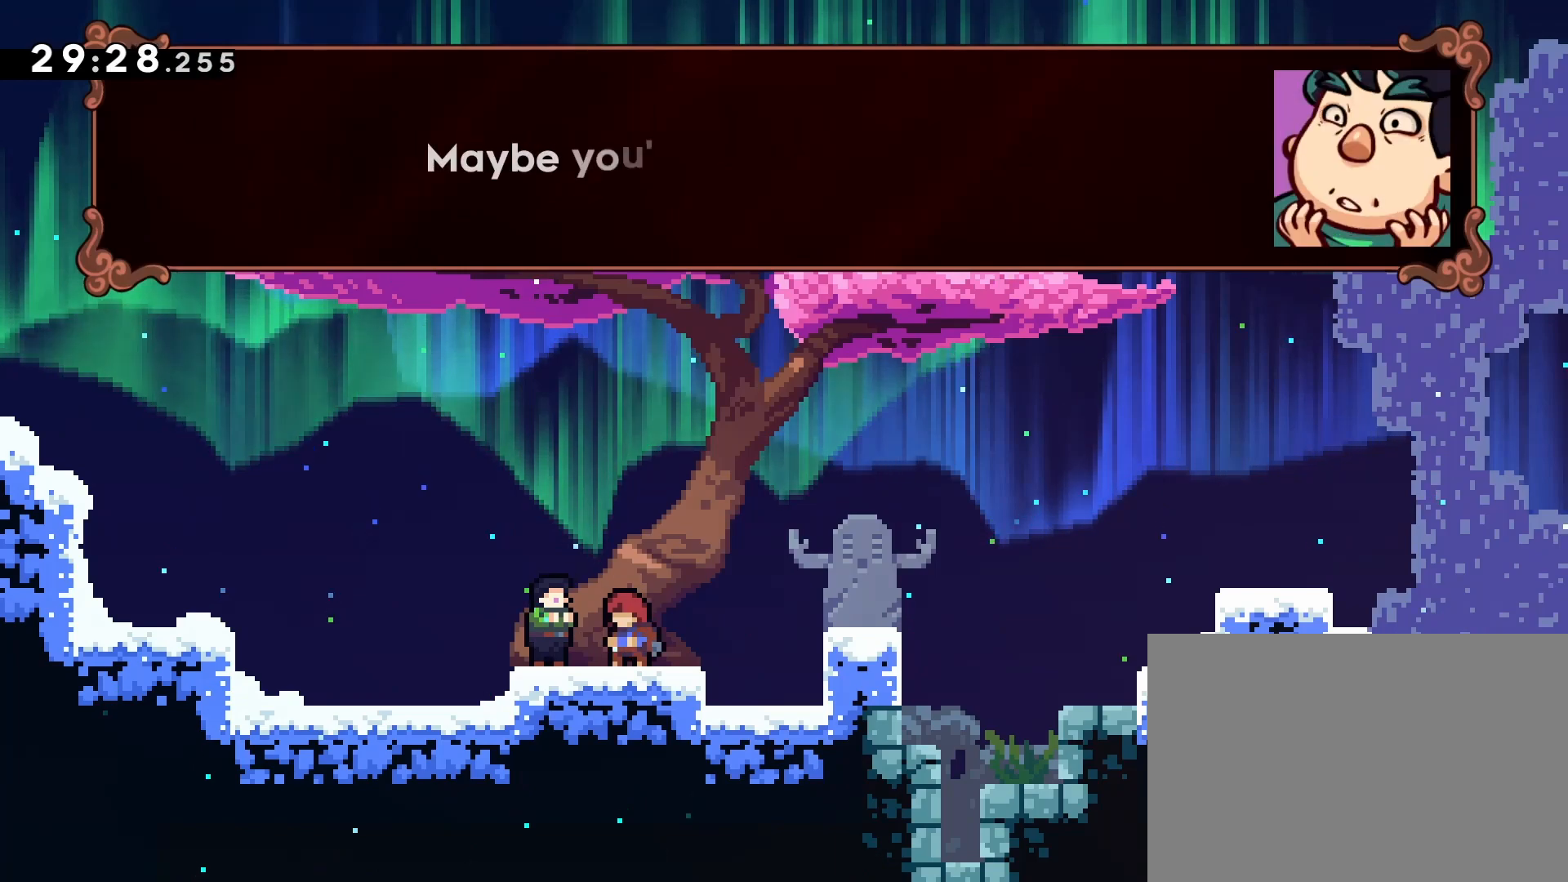
{"buttons": [], "left_stick": "center", "events": []}
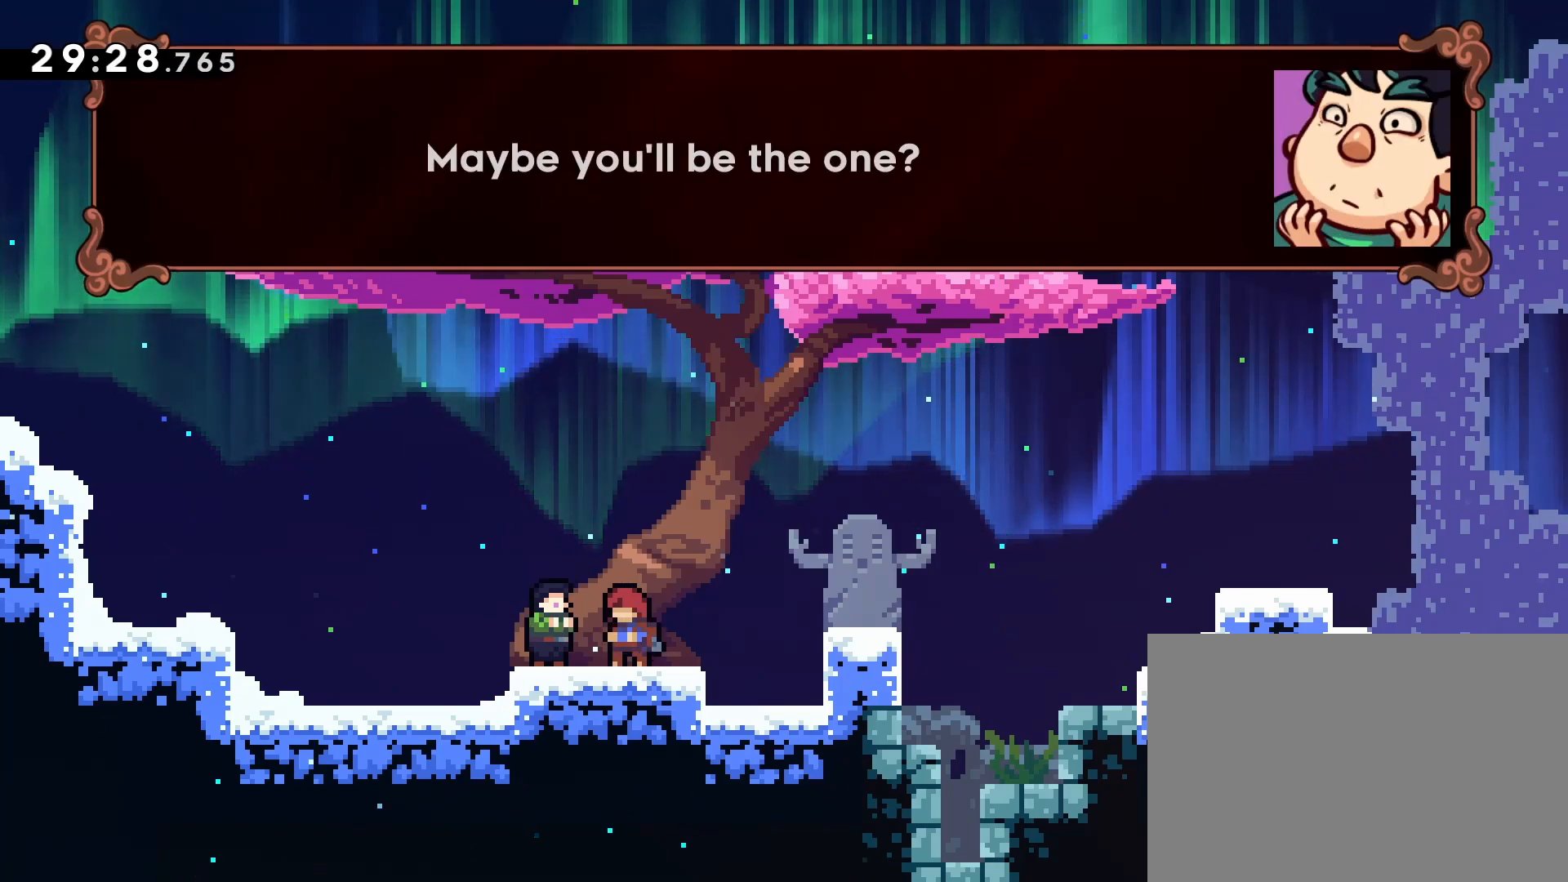
{"buttons": [], "left_stick": "center", "events": [[267, "CROSS", "down"], [383, "CROSS", "up"]]}
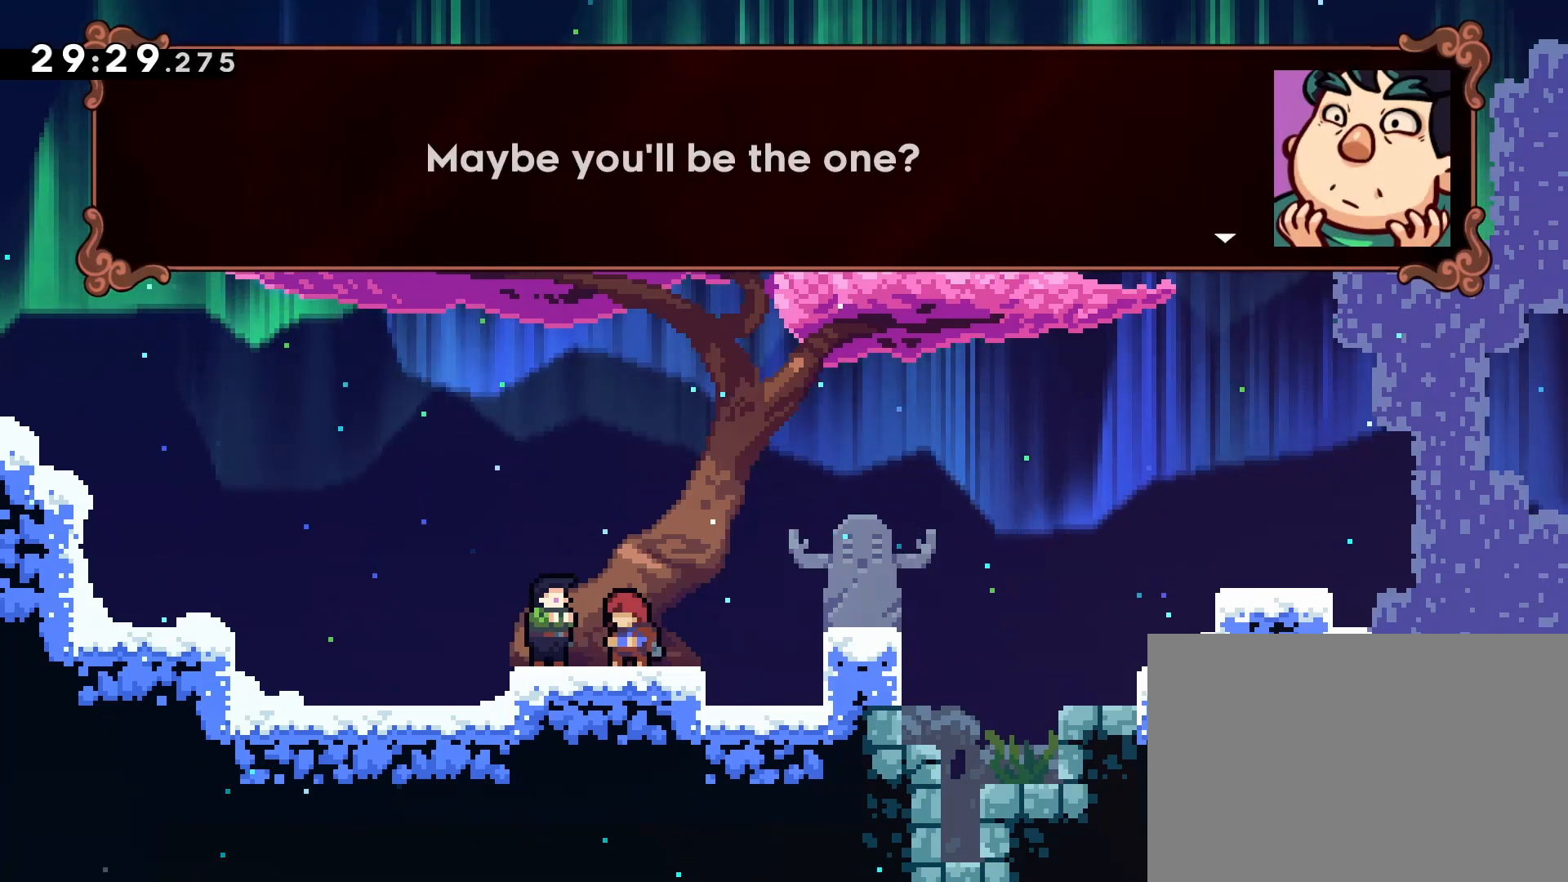
{"buttons": [], "left_stick": "center", "events": [[200, "CROSS", "down"], [333, "CROSS", "up"]]}
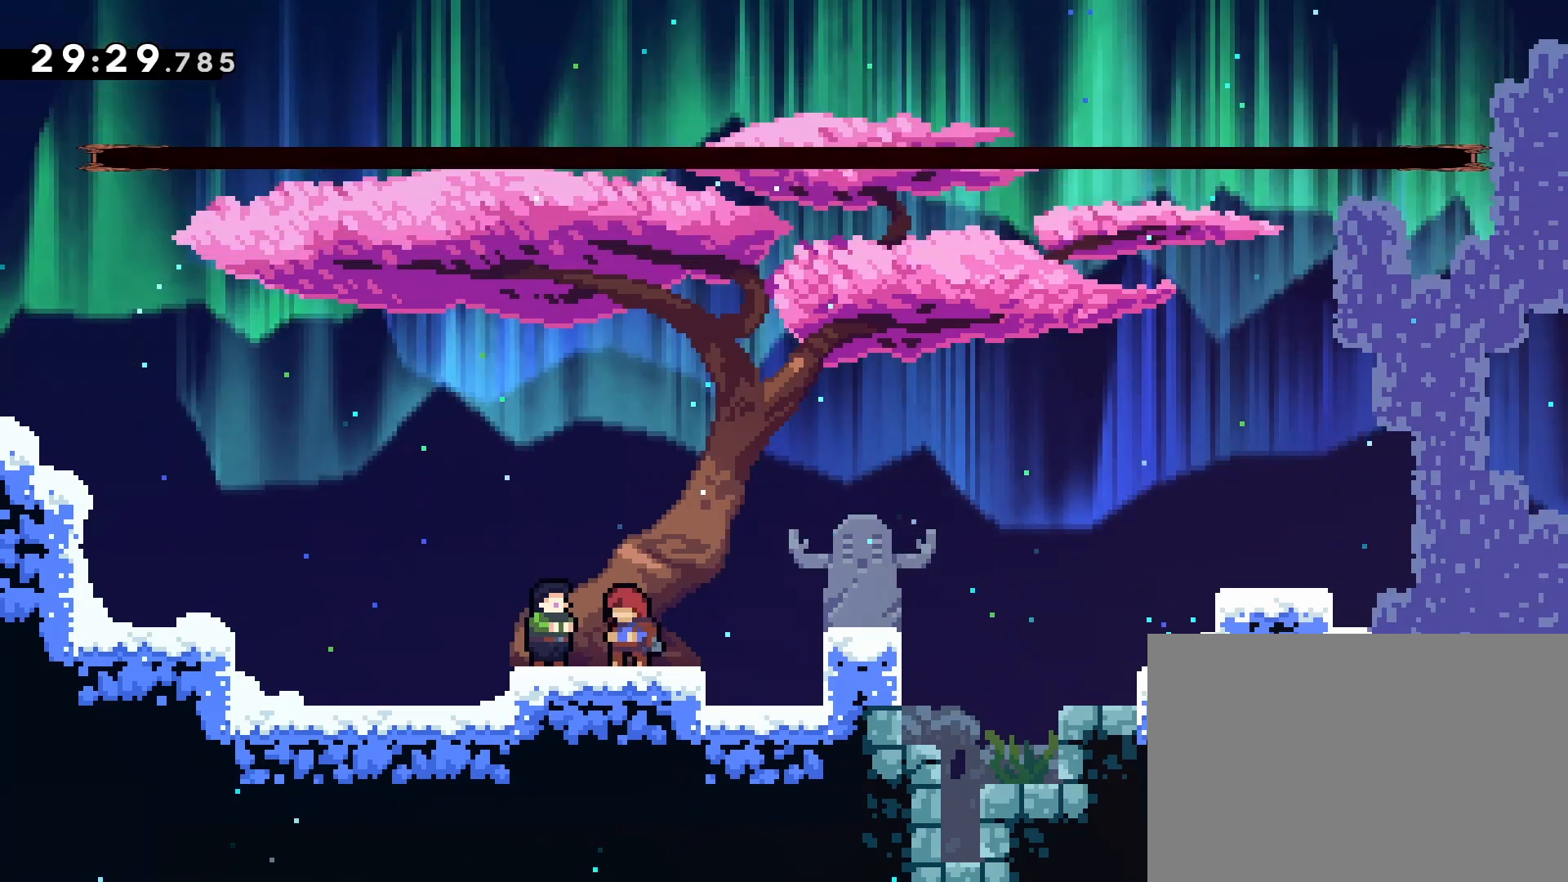
{"buttons": [], "left_stick": "center", "events": []}
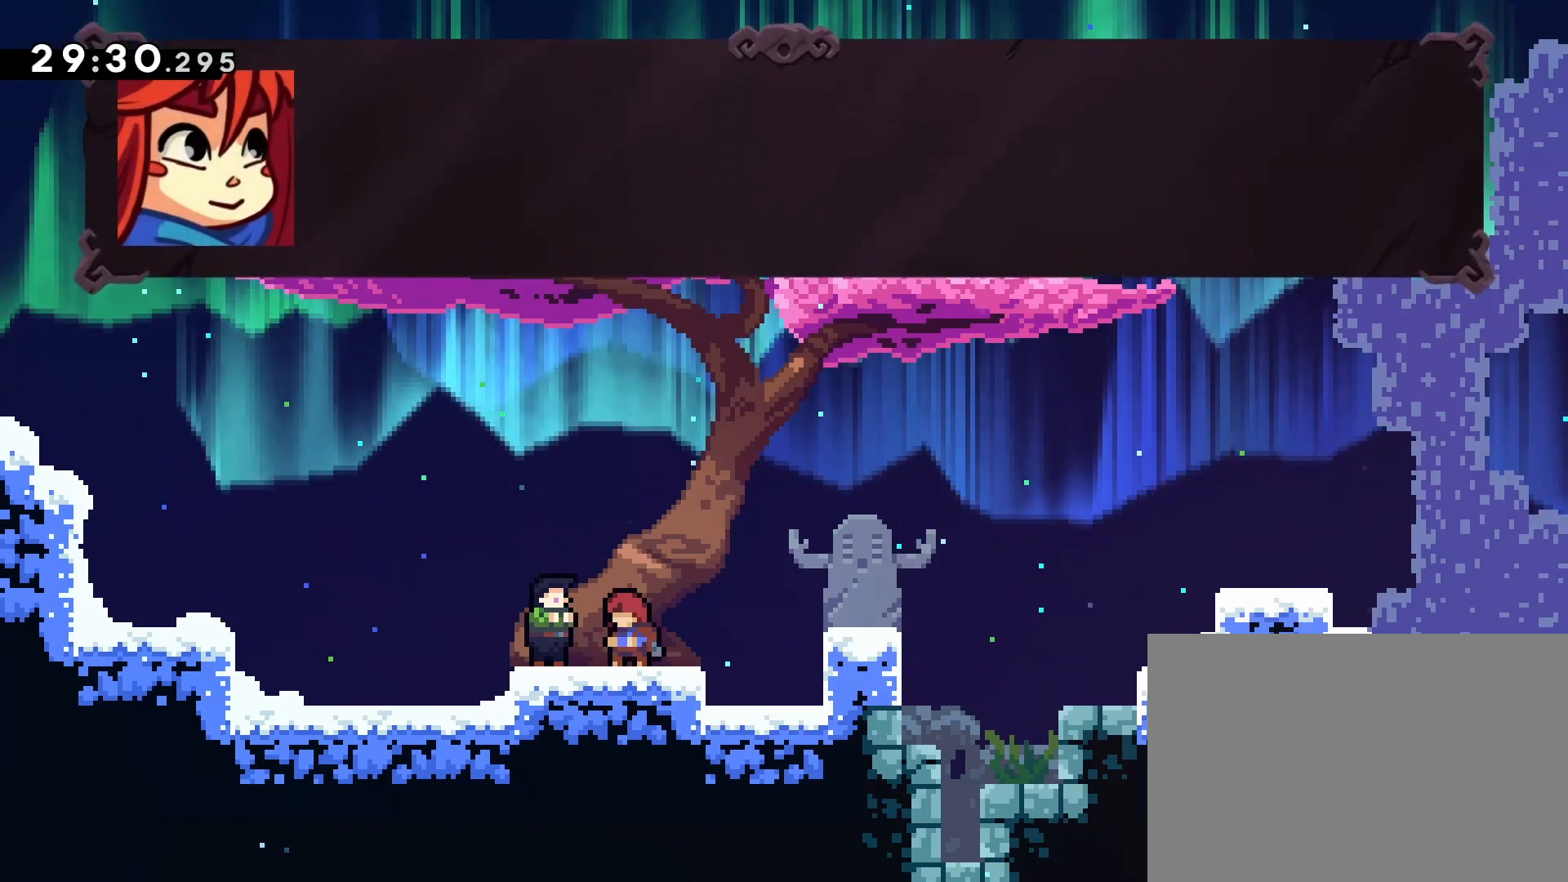
{"buttons": [], "left_stick": "center", "events": []}
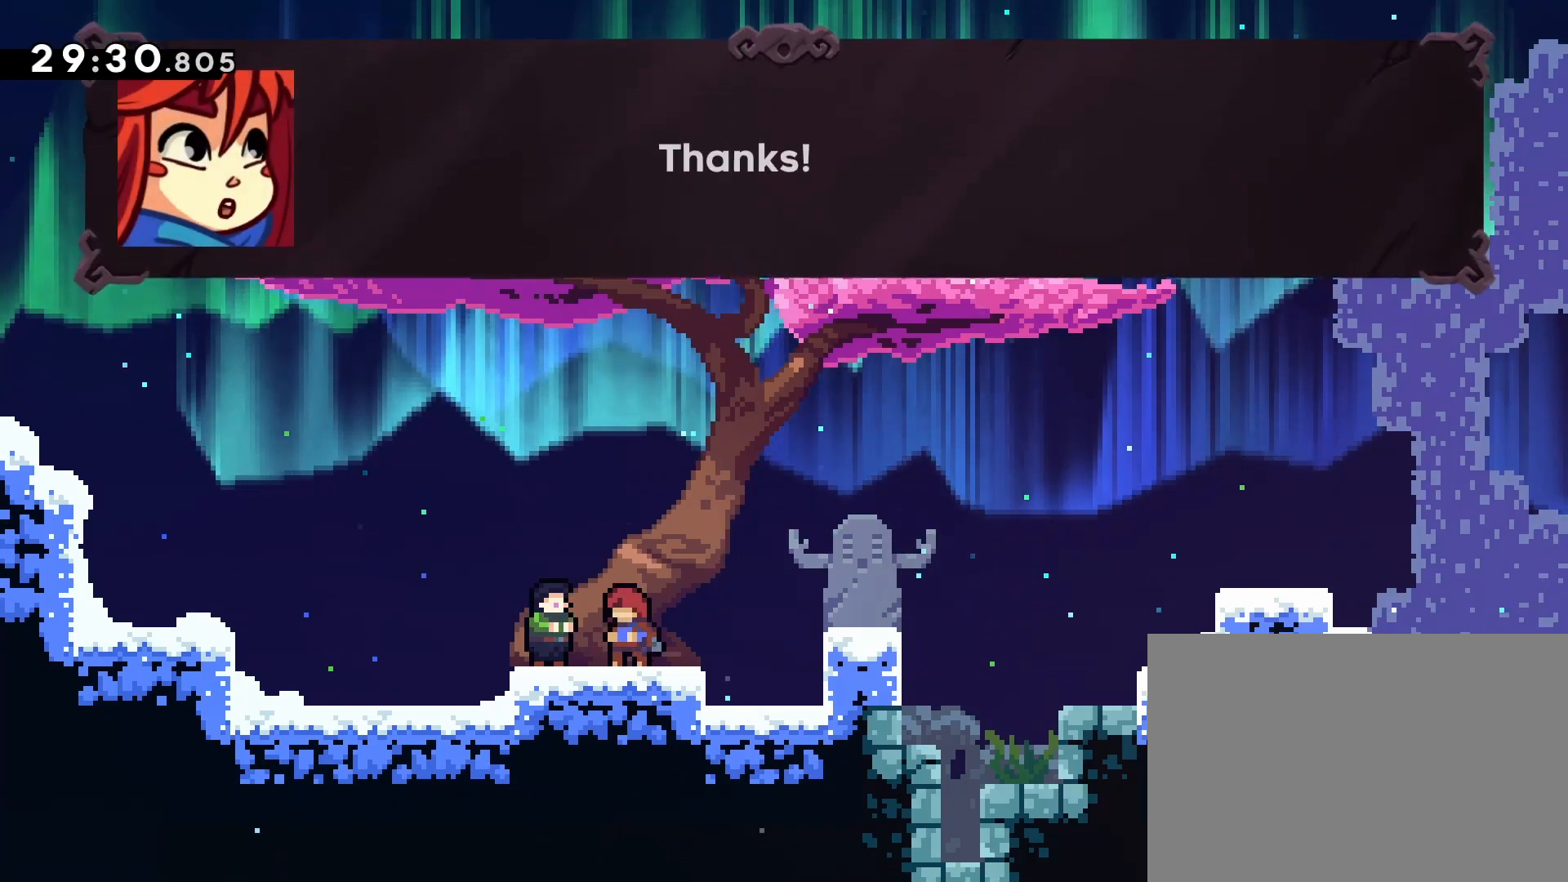
{"buttons": [], "left_stick": "center", "events": [[150, "CROSS", "down"], [317, "CROSS", "up"]]}
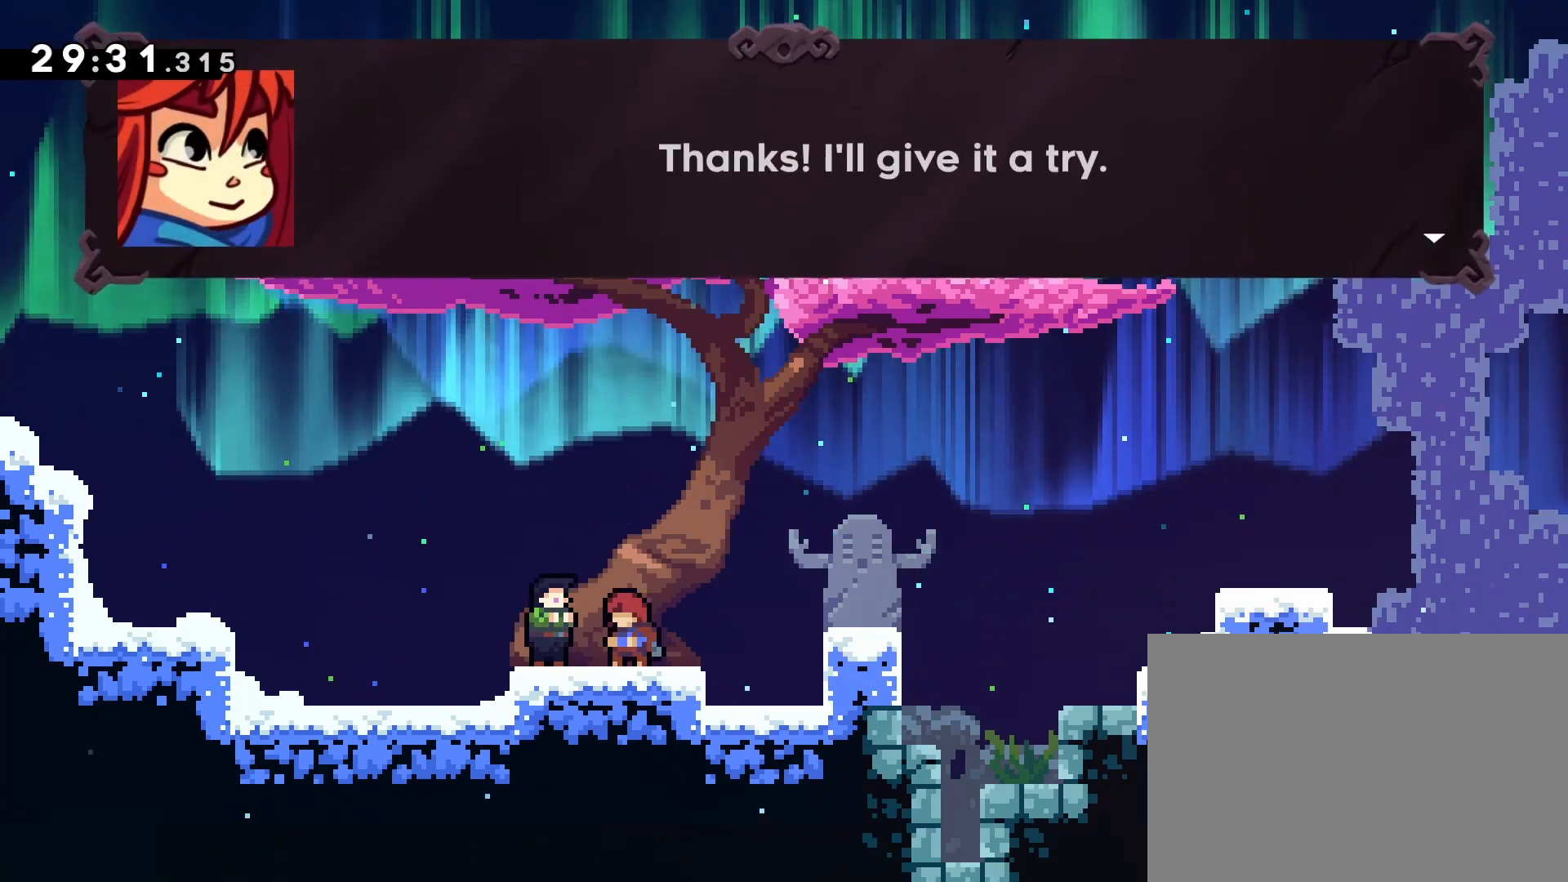
{"buttons": [], "left_stick": "center", "events": [[217, "CROSS", "down"], [383, "CROSS", "up"]]}
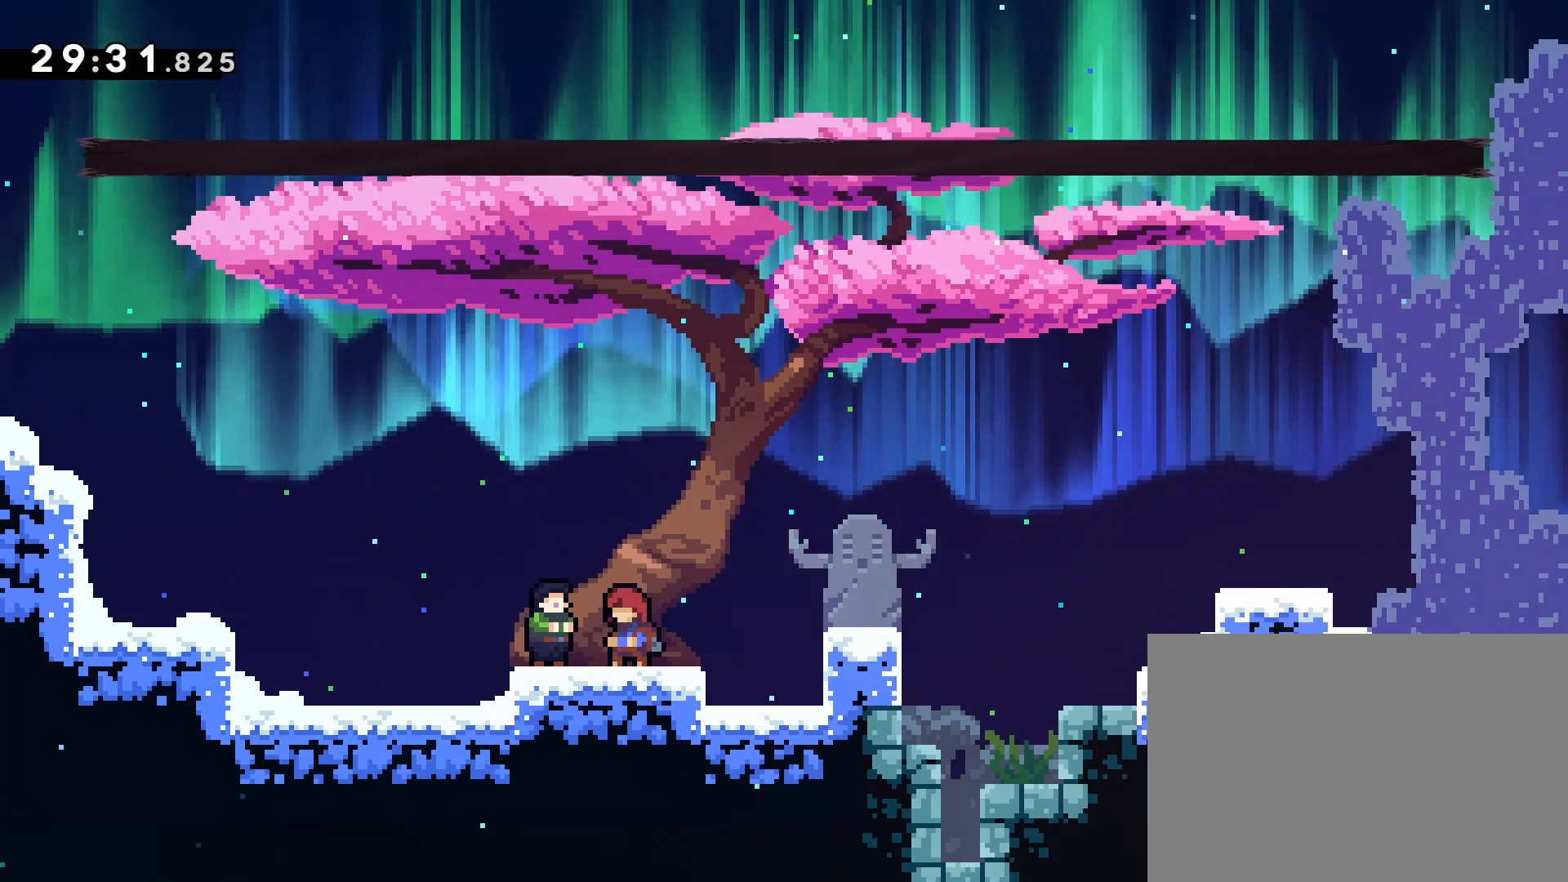
{"buttons": [], "left_stick": "center", "events": []}
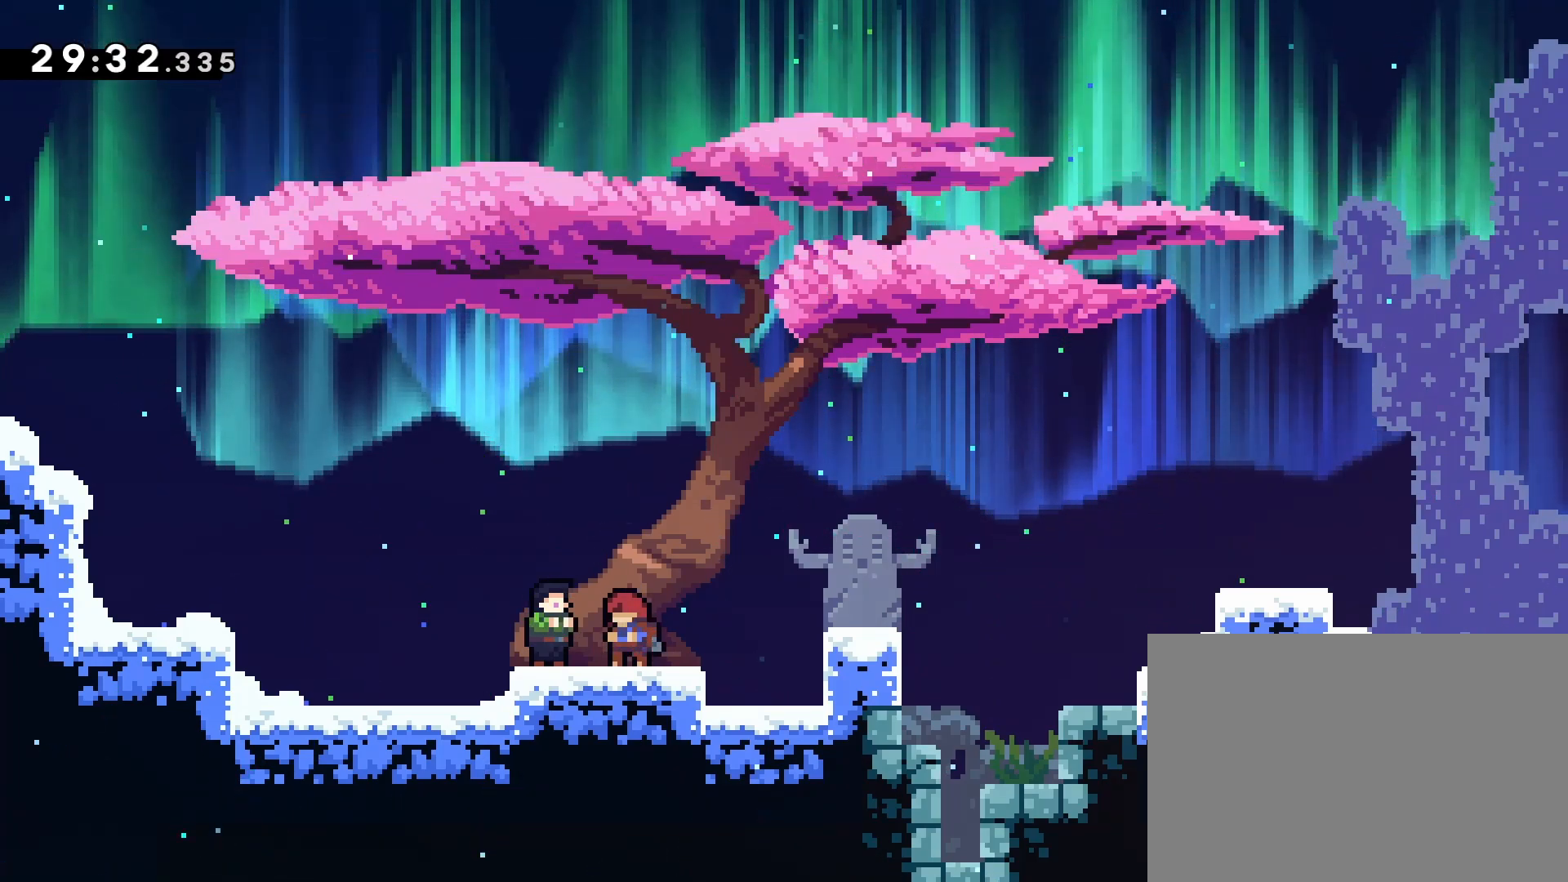
{"buttons": ["CROSS", "DPAD_LEFT"], "left_stick": "center", "events": [[100, "DPAD_LEFT", "down"], [350, "CROSS", "down"]]}
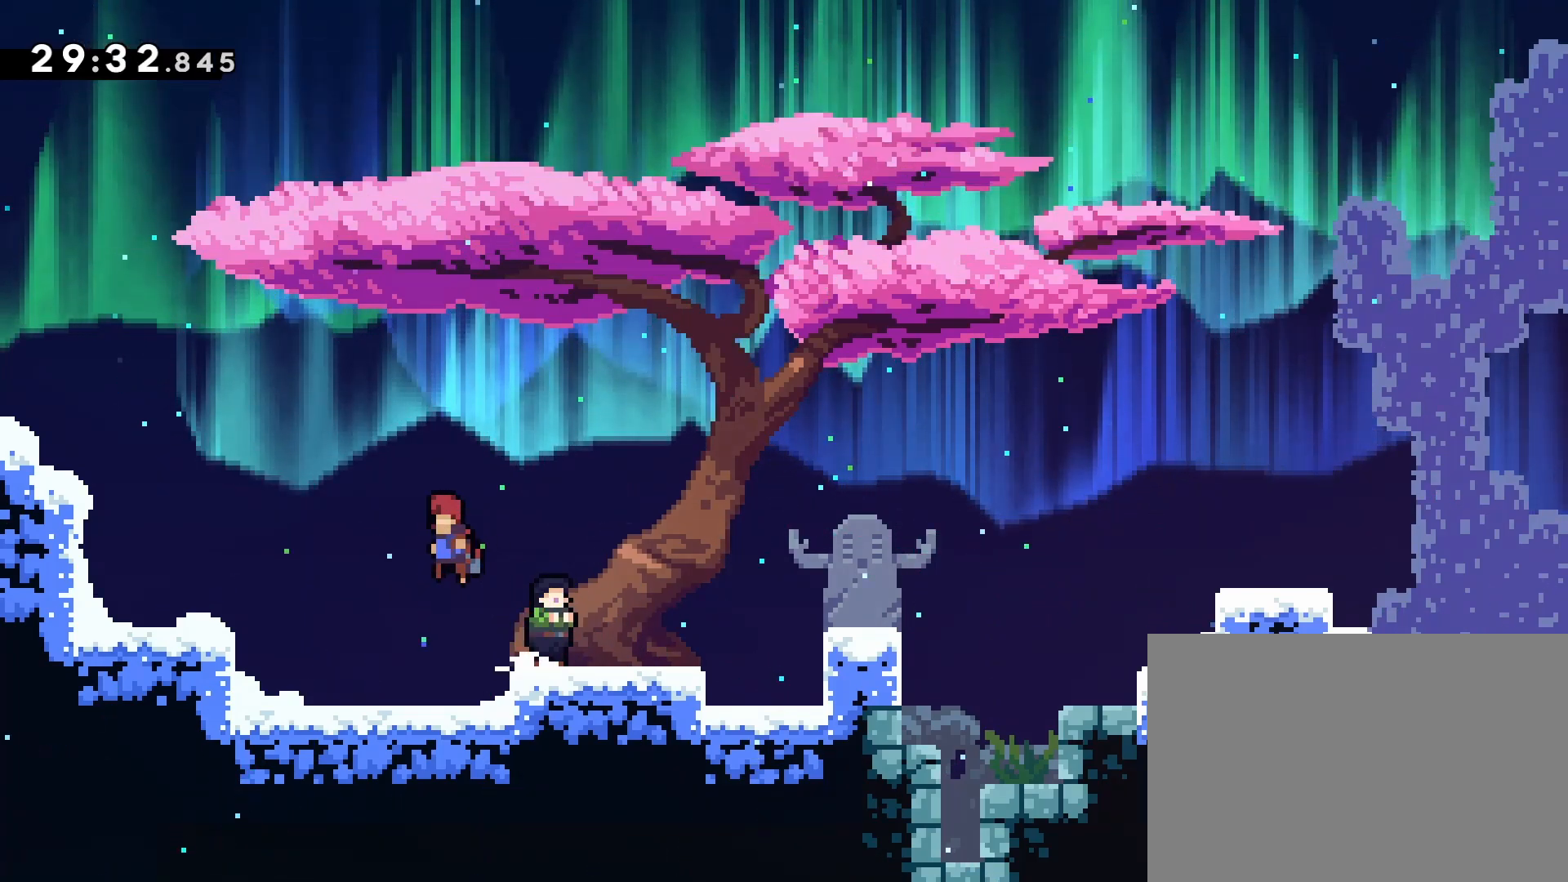
{"buttons": ["DPAD_LEFT"], "left_stick": "center", "events": [[300, "CROSS", "up"]]}
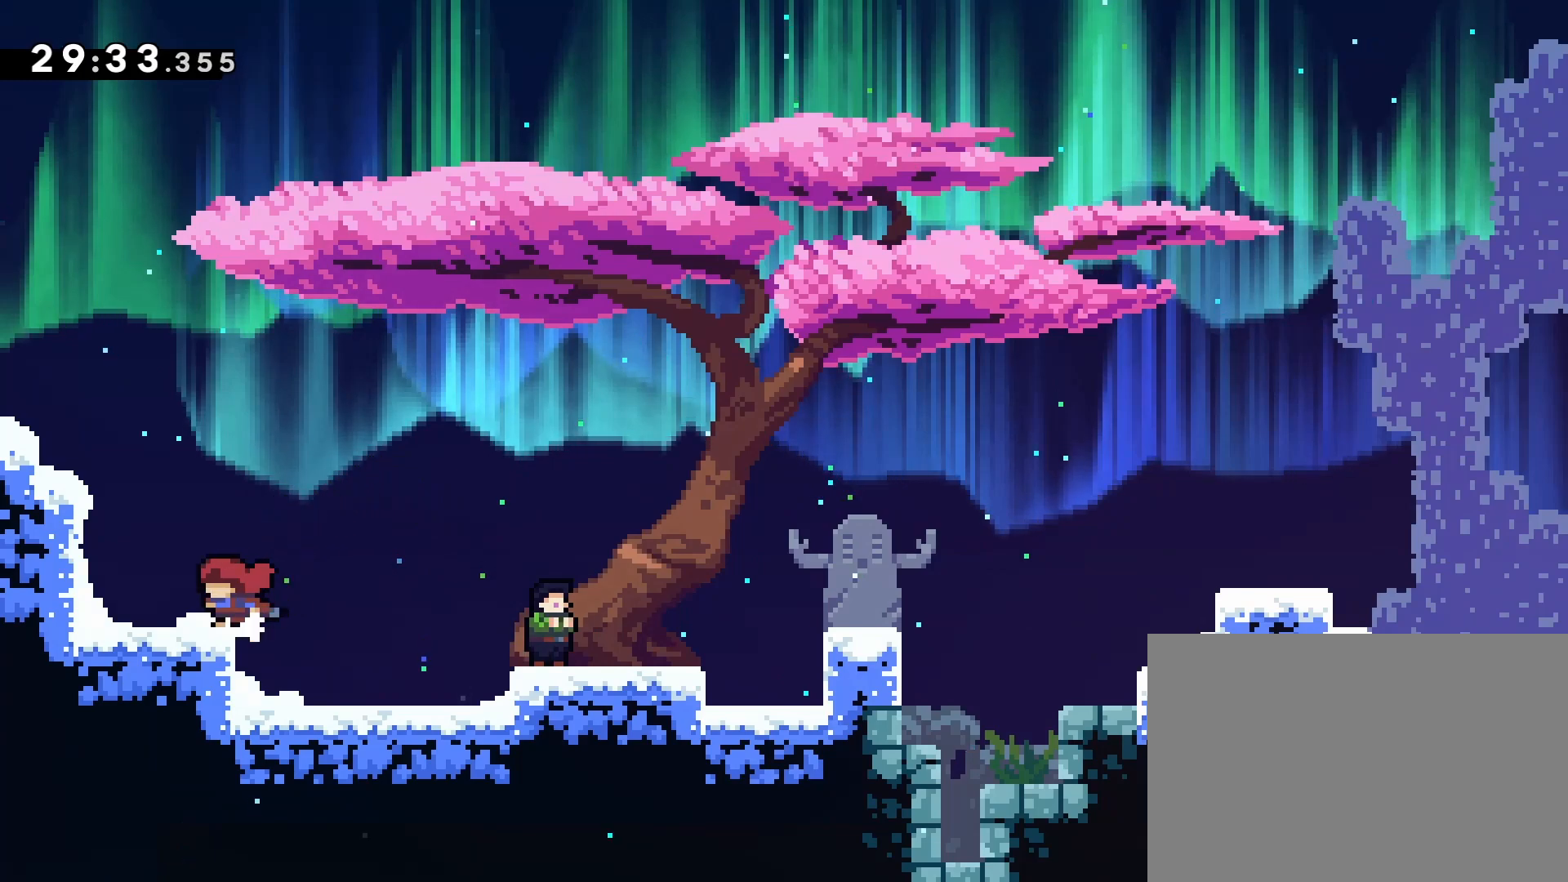
{"buttons": ["CROSS", "R1", "DPAD_LEFT"], "left_stick": "center", "events": [[83, "CROSS", "down"], [317, "CROSS", "up"], [350, "R1", "down"], [367, "CROSS", "down"]]}
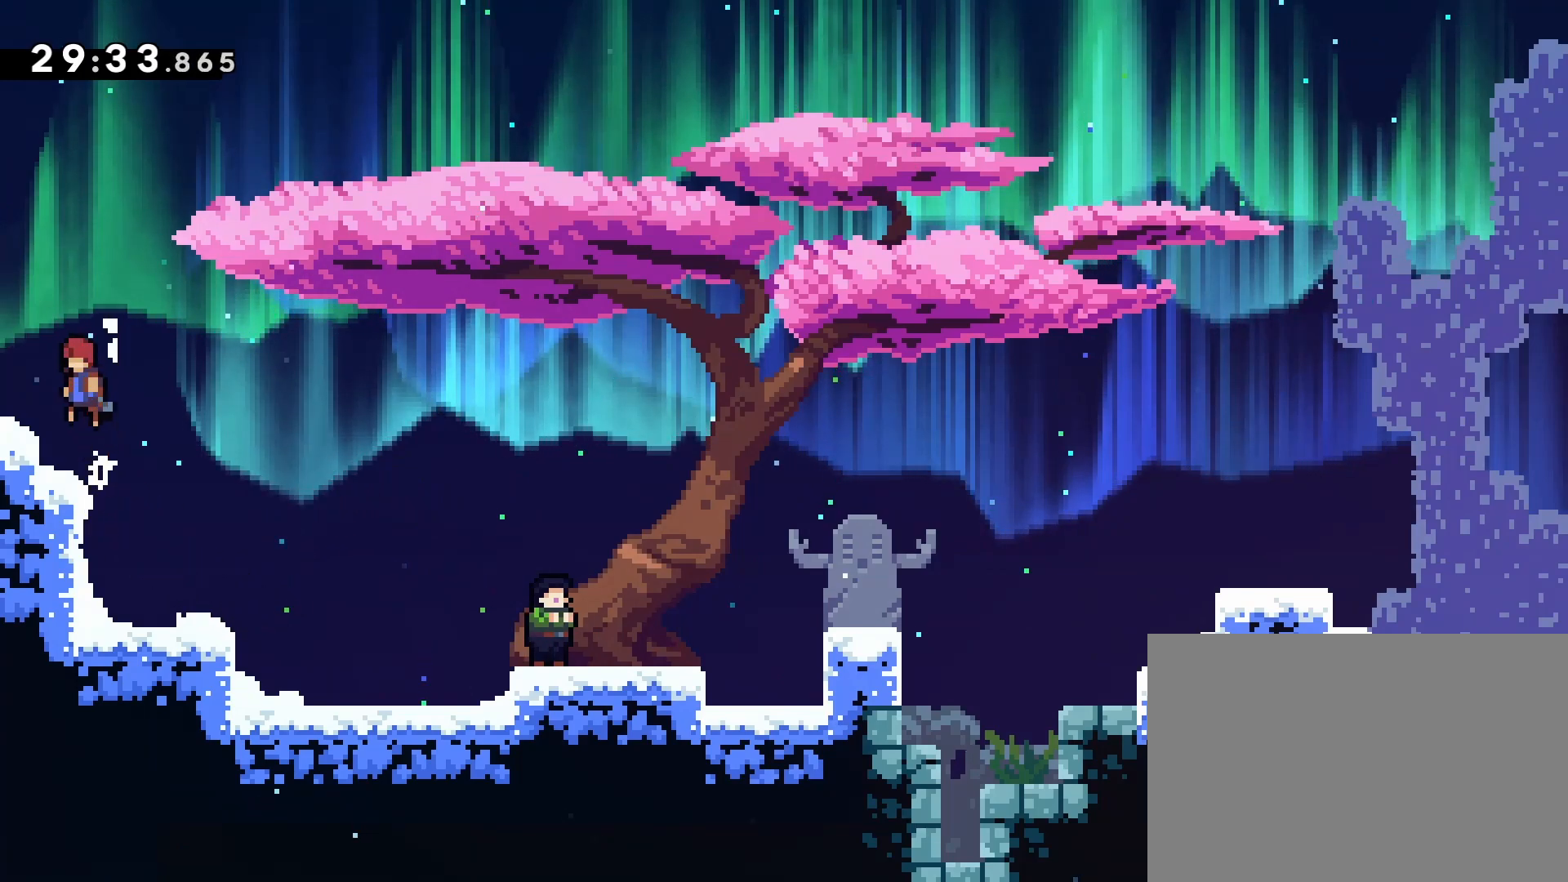
{"buttons": [], "left_stick": "center", "events": [[167, "CROSS", "up"], [167, "R1", "up"], [400, "DPAD_LEFT", "up"]]}
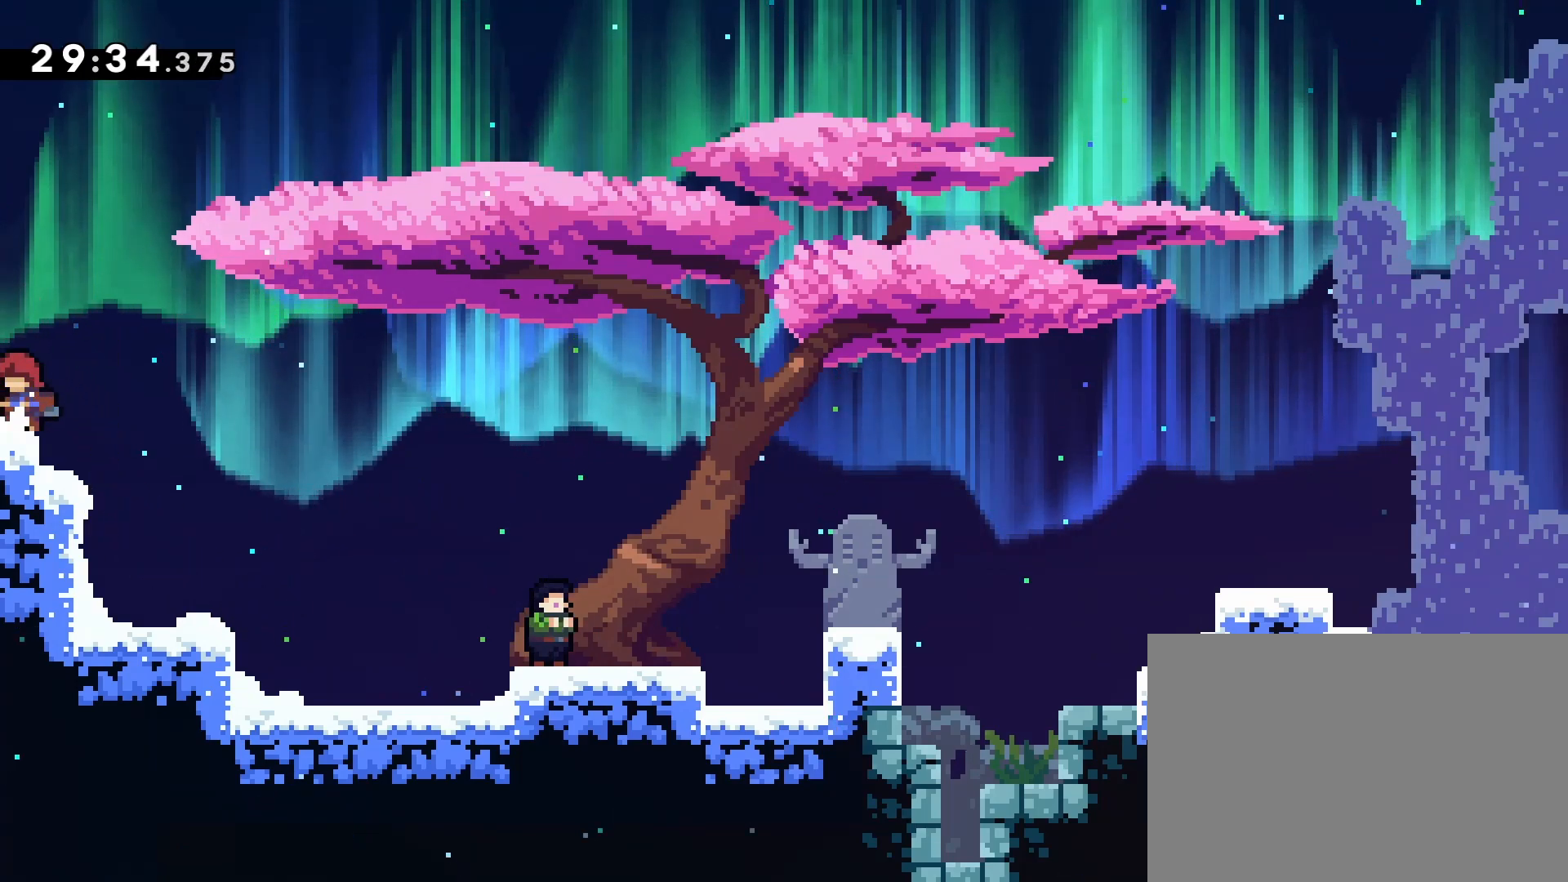
{"buttons": ["DPAD_RIGHT"], "left_stick": "center", "events": [[17, "DPAD_RIGHT", "down"], [167, "CROSS", "down"], [467, "CROSS", "up"]]}
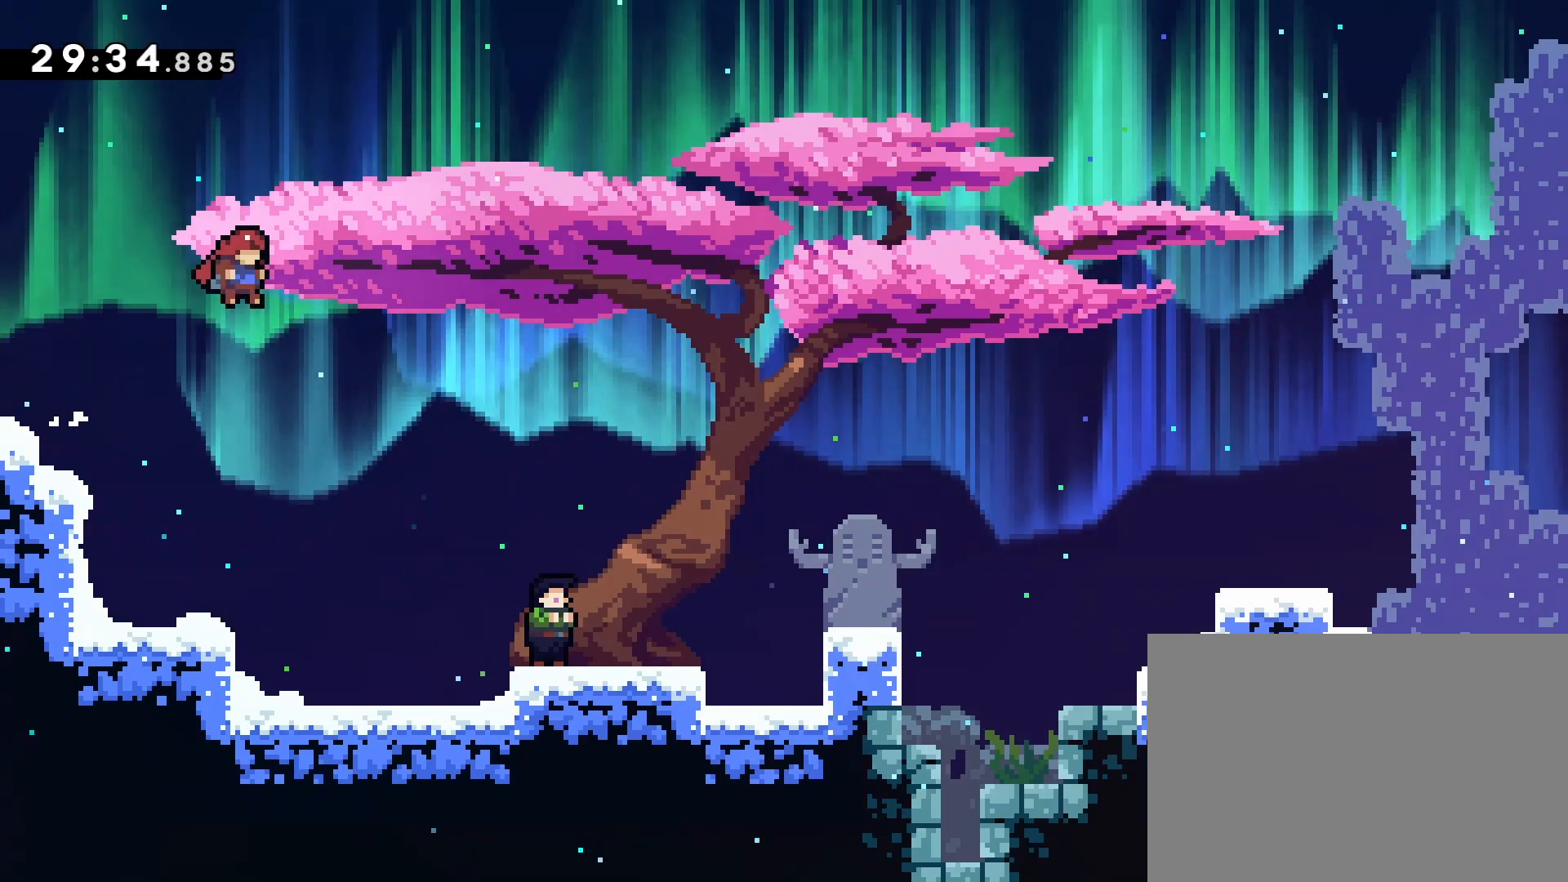
{"buttons": ["DPAD_RIGHT"], "left_stick": "center", "events": [[33, "CROSS", "down"], [200, "SQUARE", "down"], [267, "CROSS", "up"], [317, "SQUARE", "up"]]}
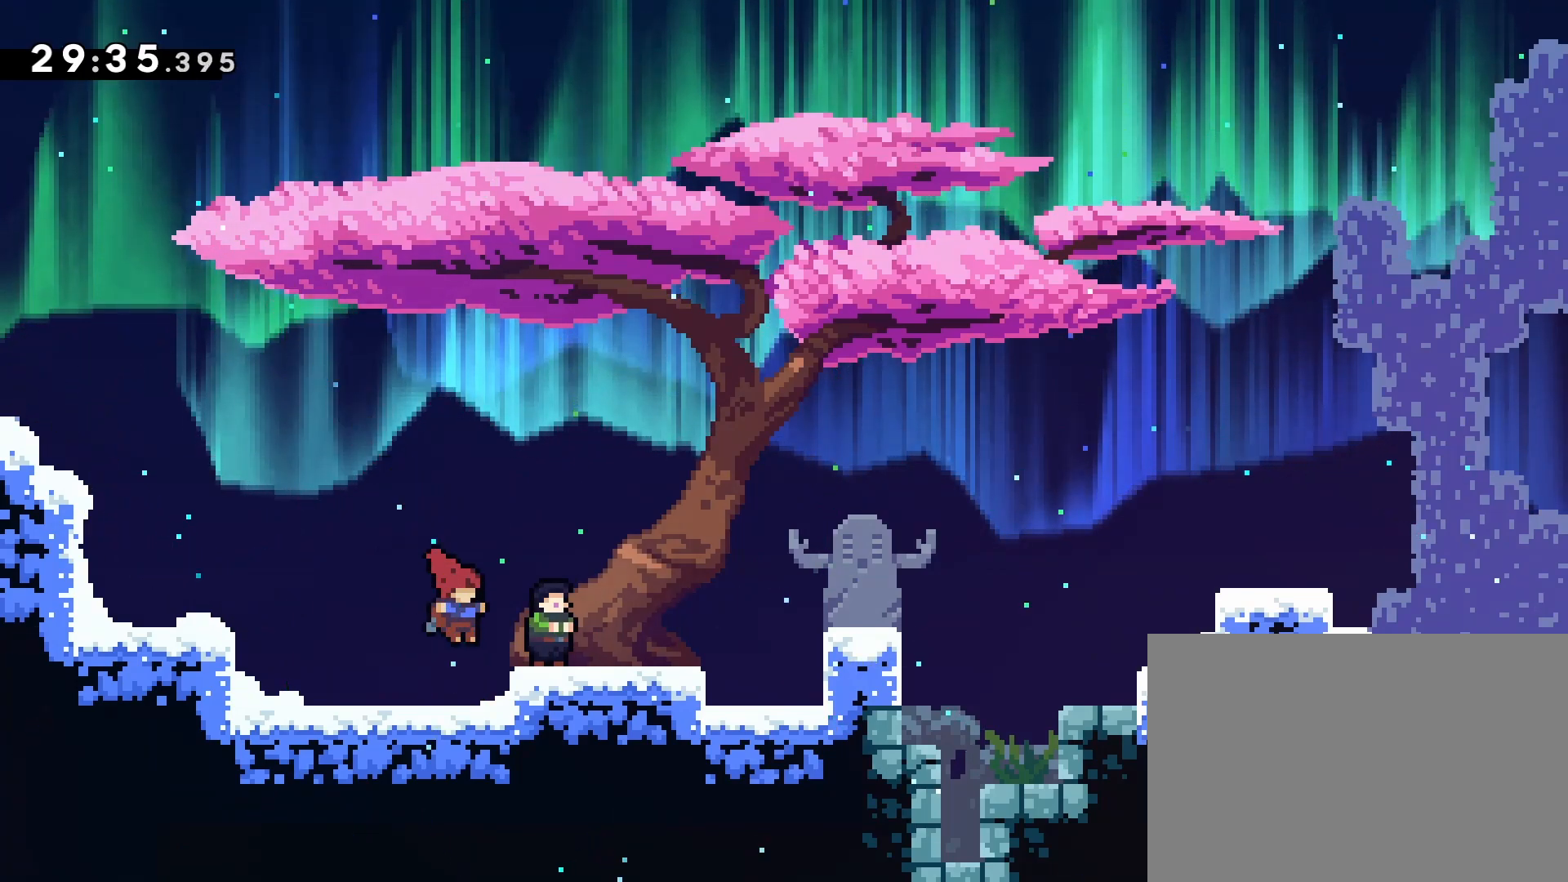
{"buttons": ["DPAD_RIGHT"], "left_stick": "center", "events": [[133, "CROSS", "down"], [267, "CROSS", "up"]]}
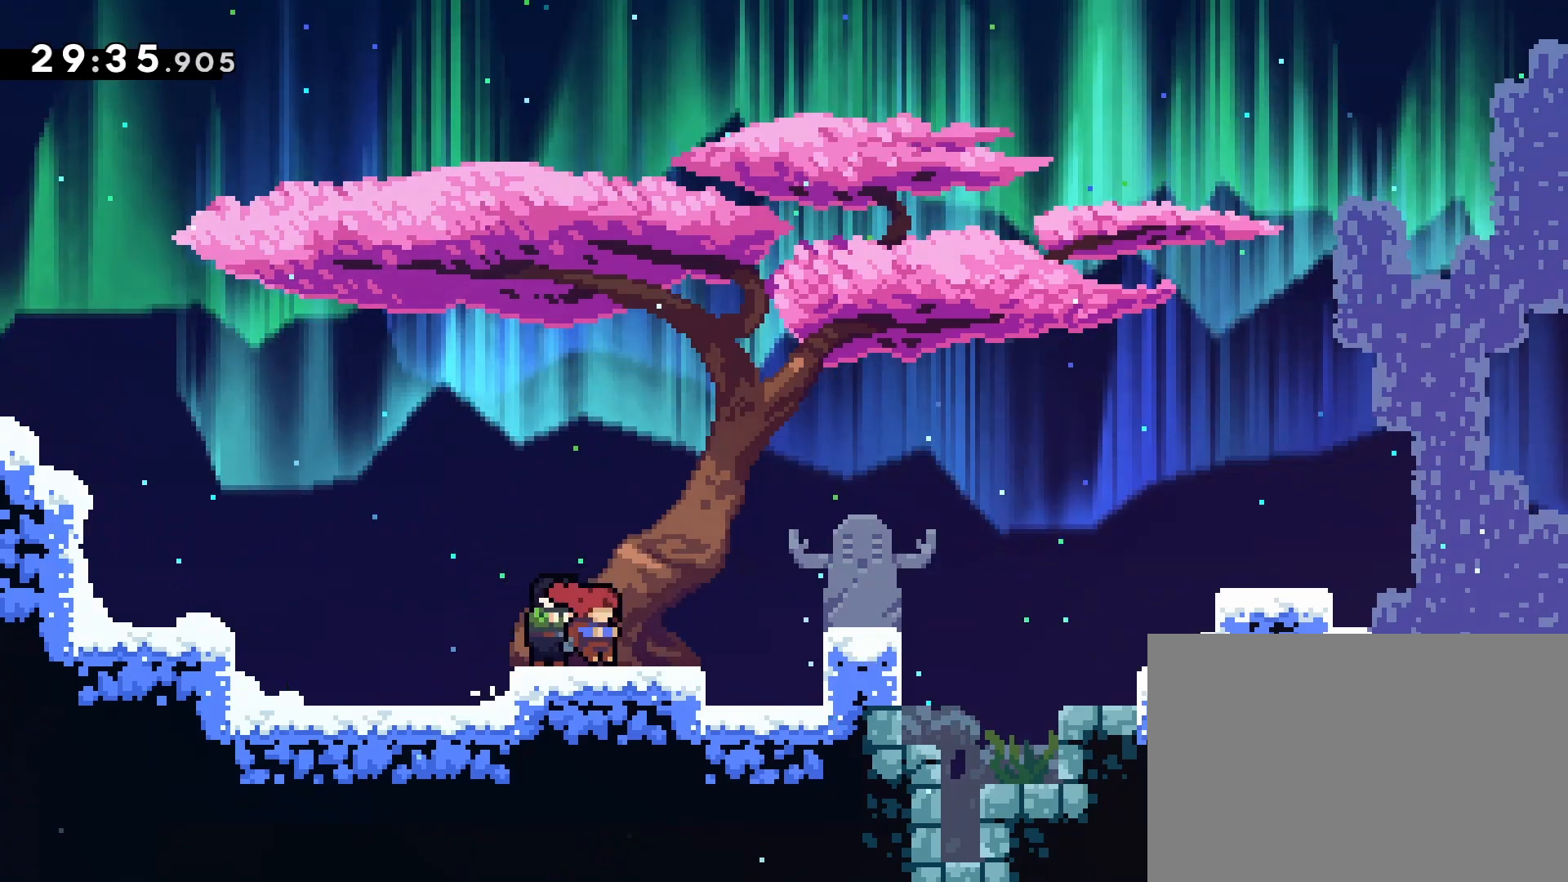
{"buttons": ["DPAD_RIGHT"], "left_stick": "center", "events": [[100, "CROSS", "down"], [267, "CROSS", "up"]]}
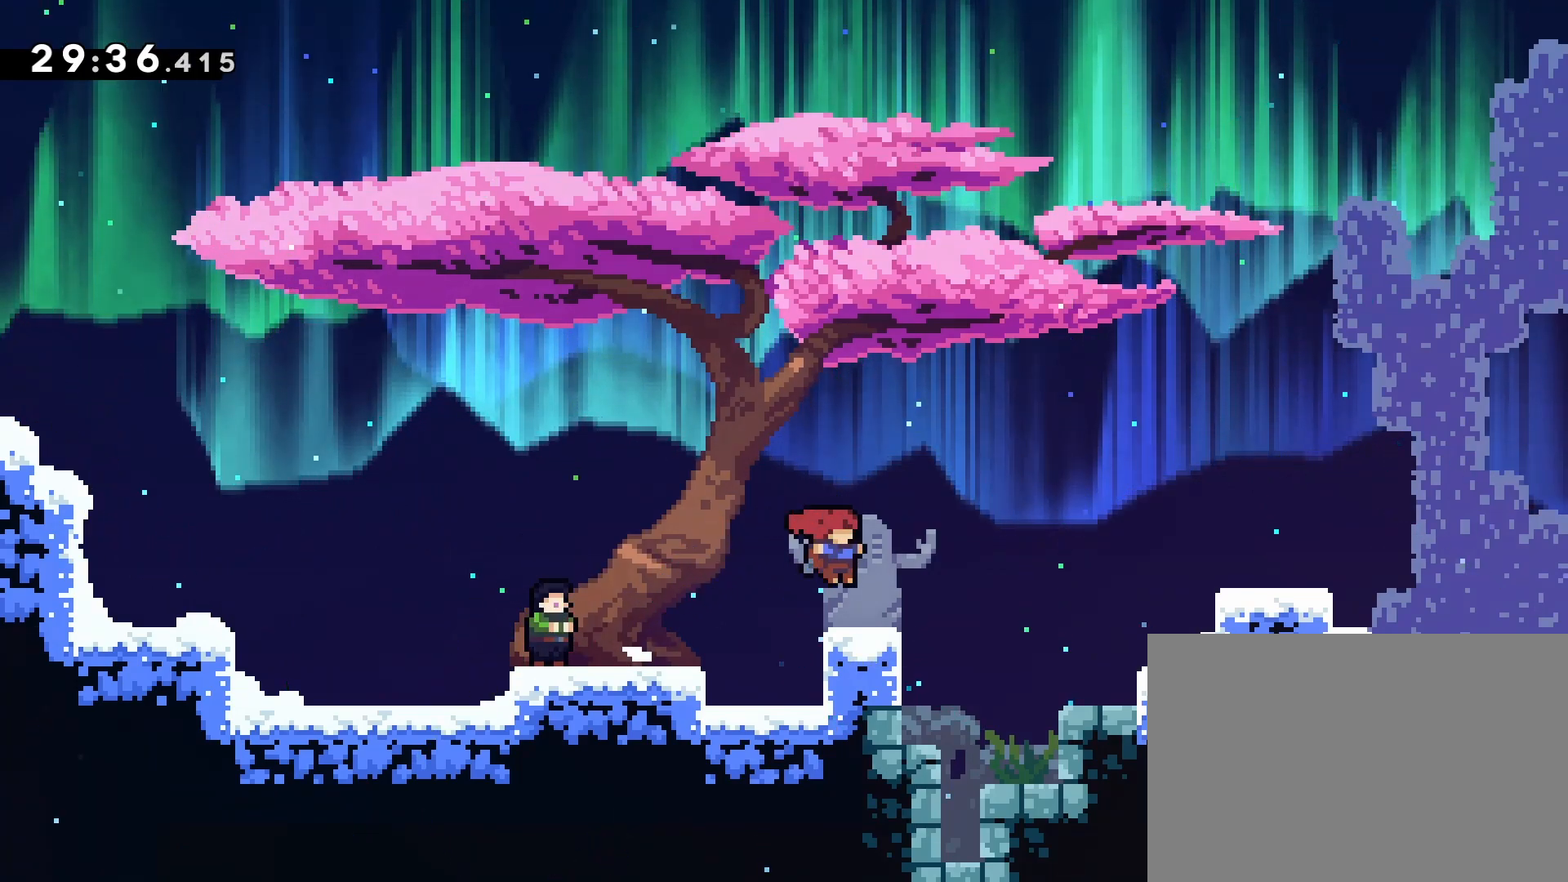
{"buttons": ["CROSS", "DPAD_RIGHT"], "left_stick": "center", "events": [[183, "CROSS", "down"]]}
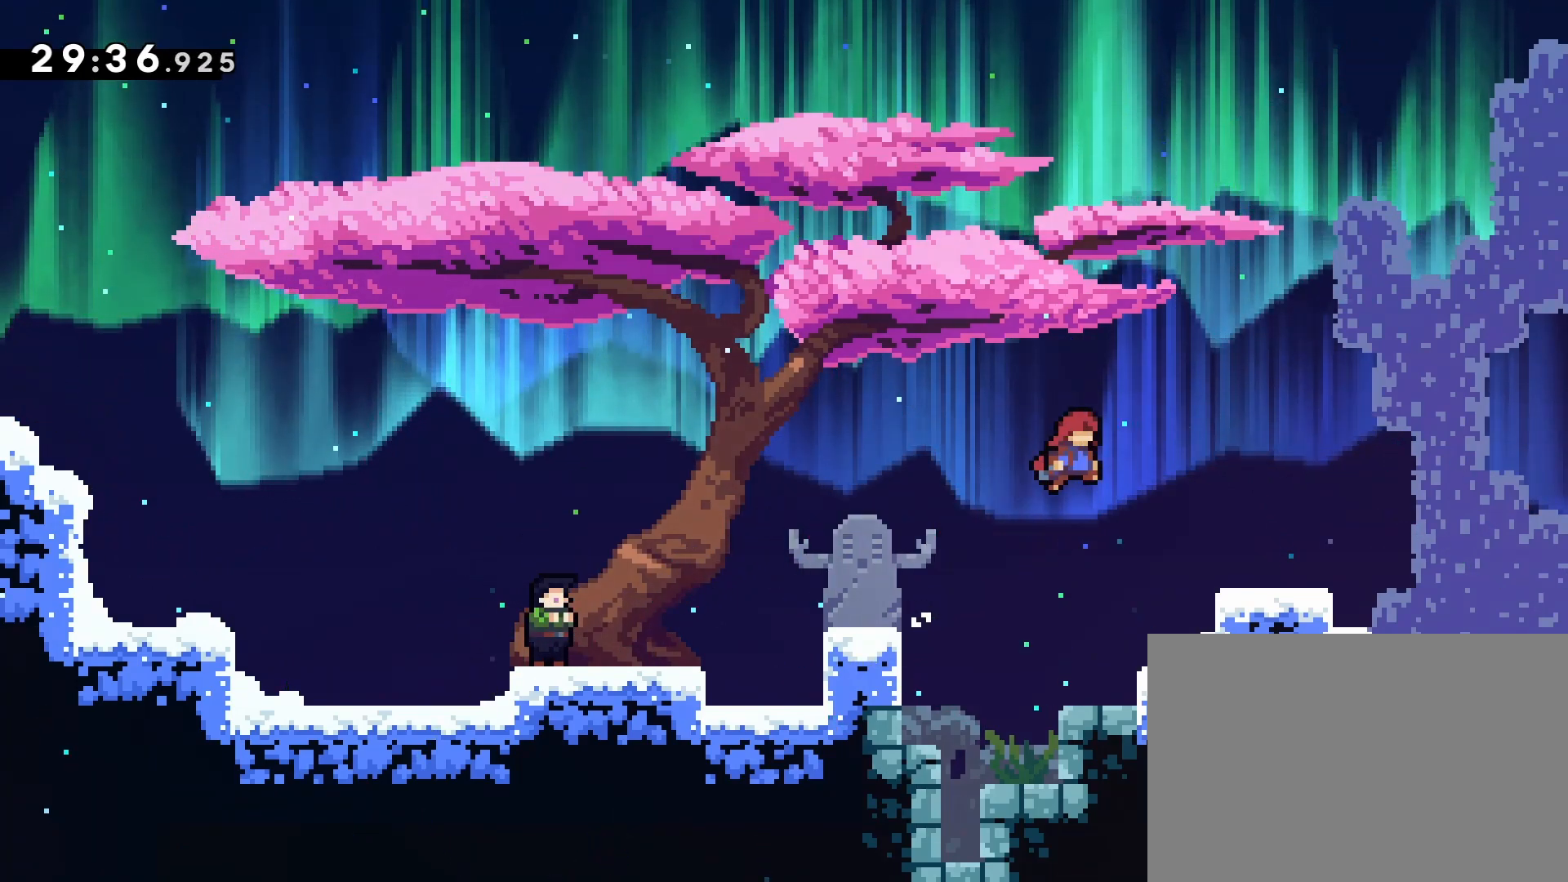
{"buttons": ["CROSS", "DPAD_RIGHT"], "left_stick": "center", "events": [[183, "CROSS", "up"], [417, "CROSS", "down"]]}
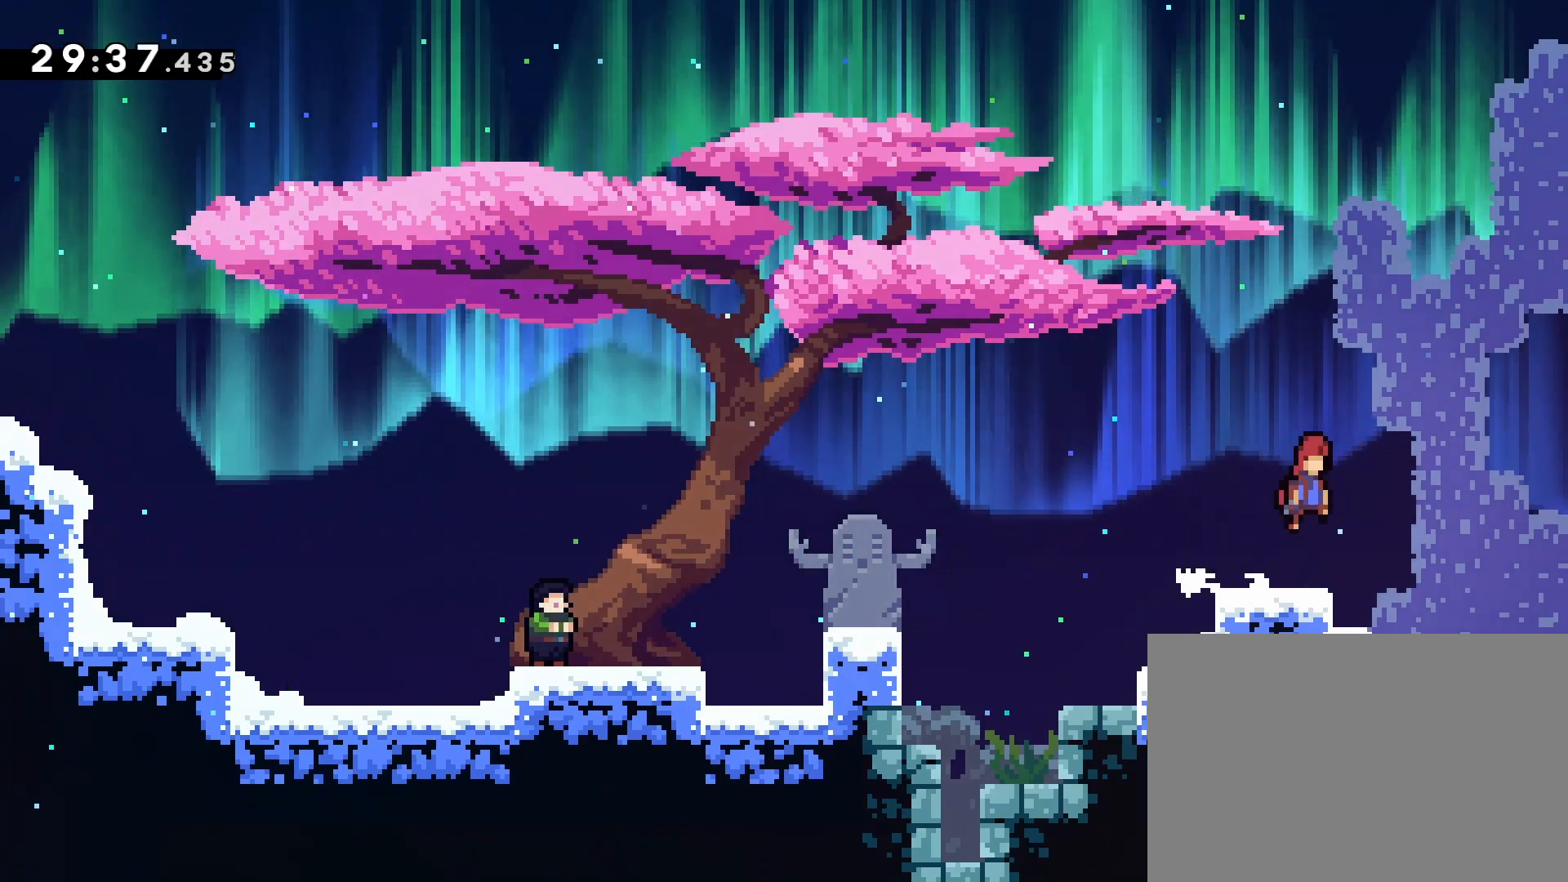
{"buttons": ["DPAD_RIGHT"], "left_stick": "center", "events": [[283, "CROSS", "up"]]}
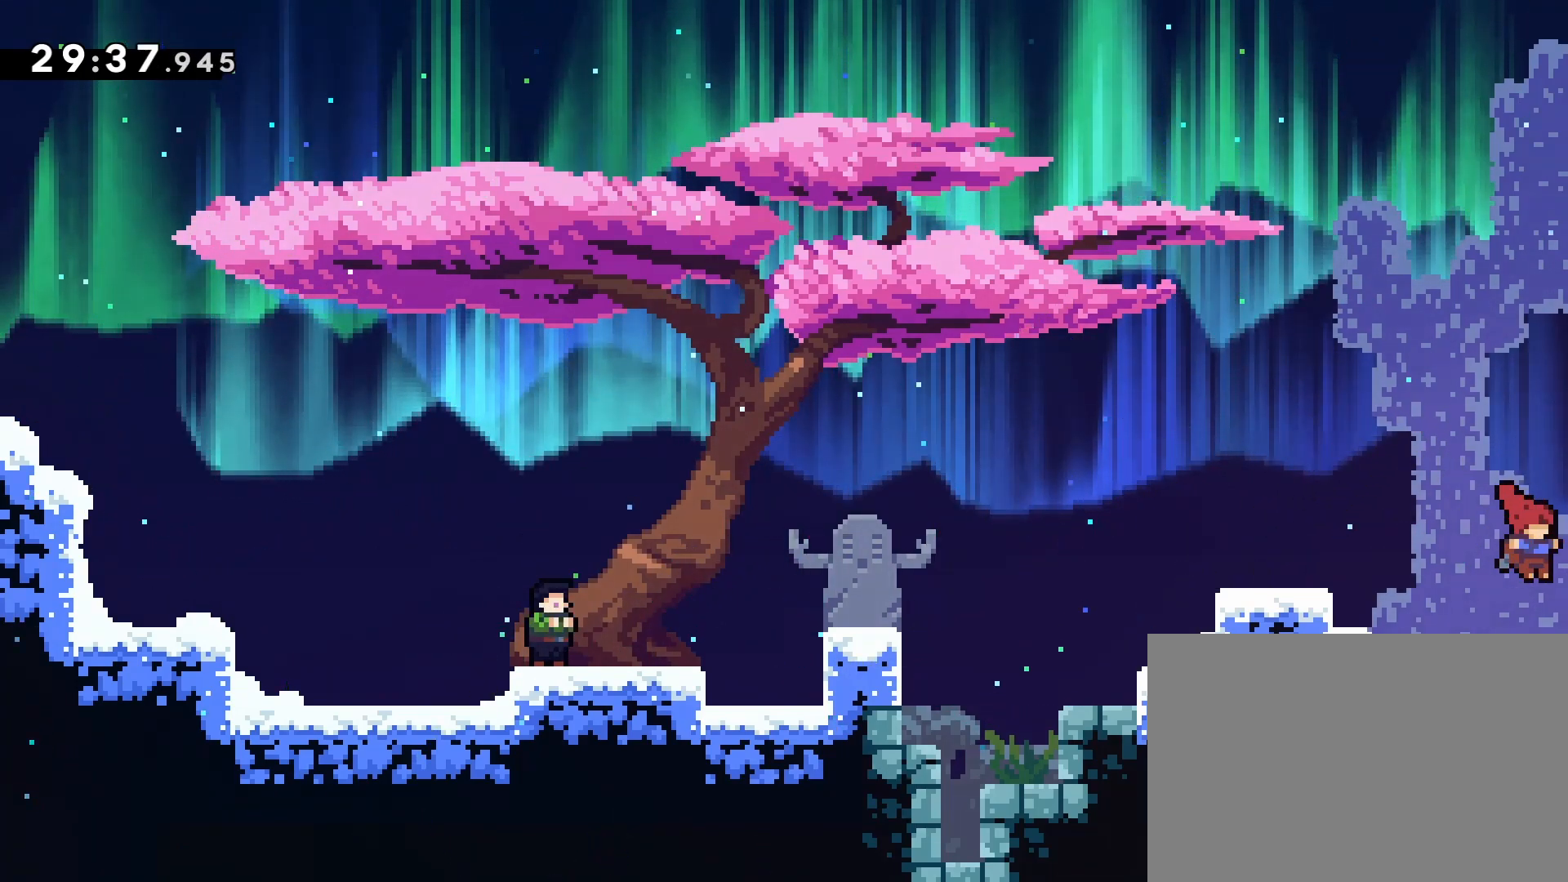
{"buttons": ["L1", "DPAD_RIGHT"], "left_stick": "center", "events": [[467, "L1", "down"]]}
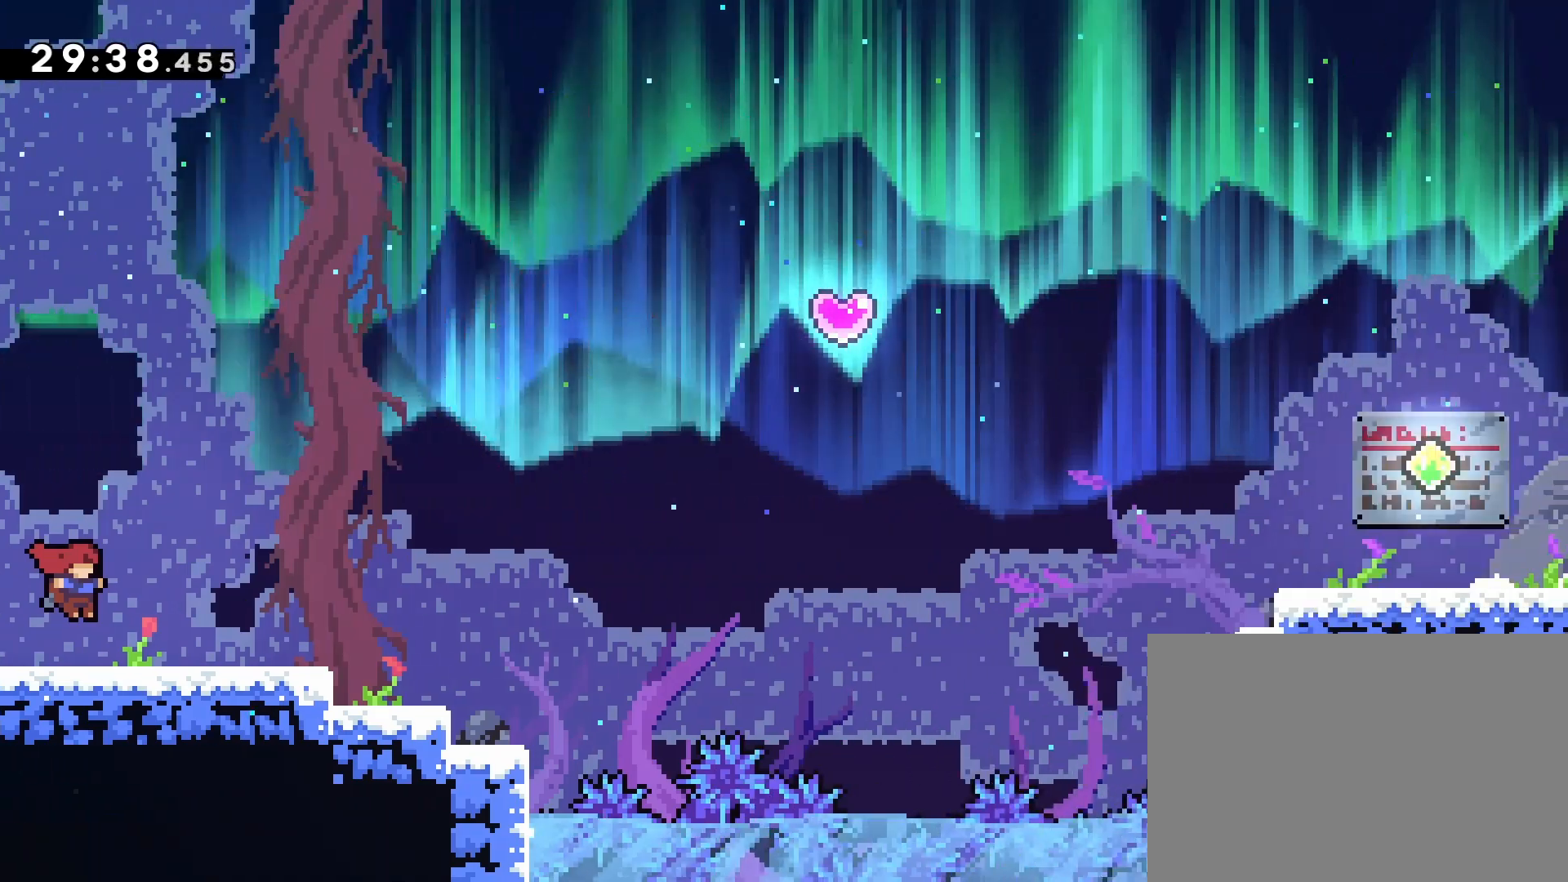
{"buttons": ["DPAD_RIGHT"], "left_stick": "center", "events": [[17, "L1", "up"]]}
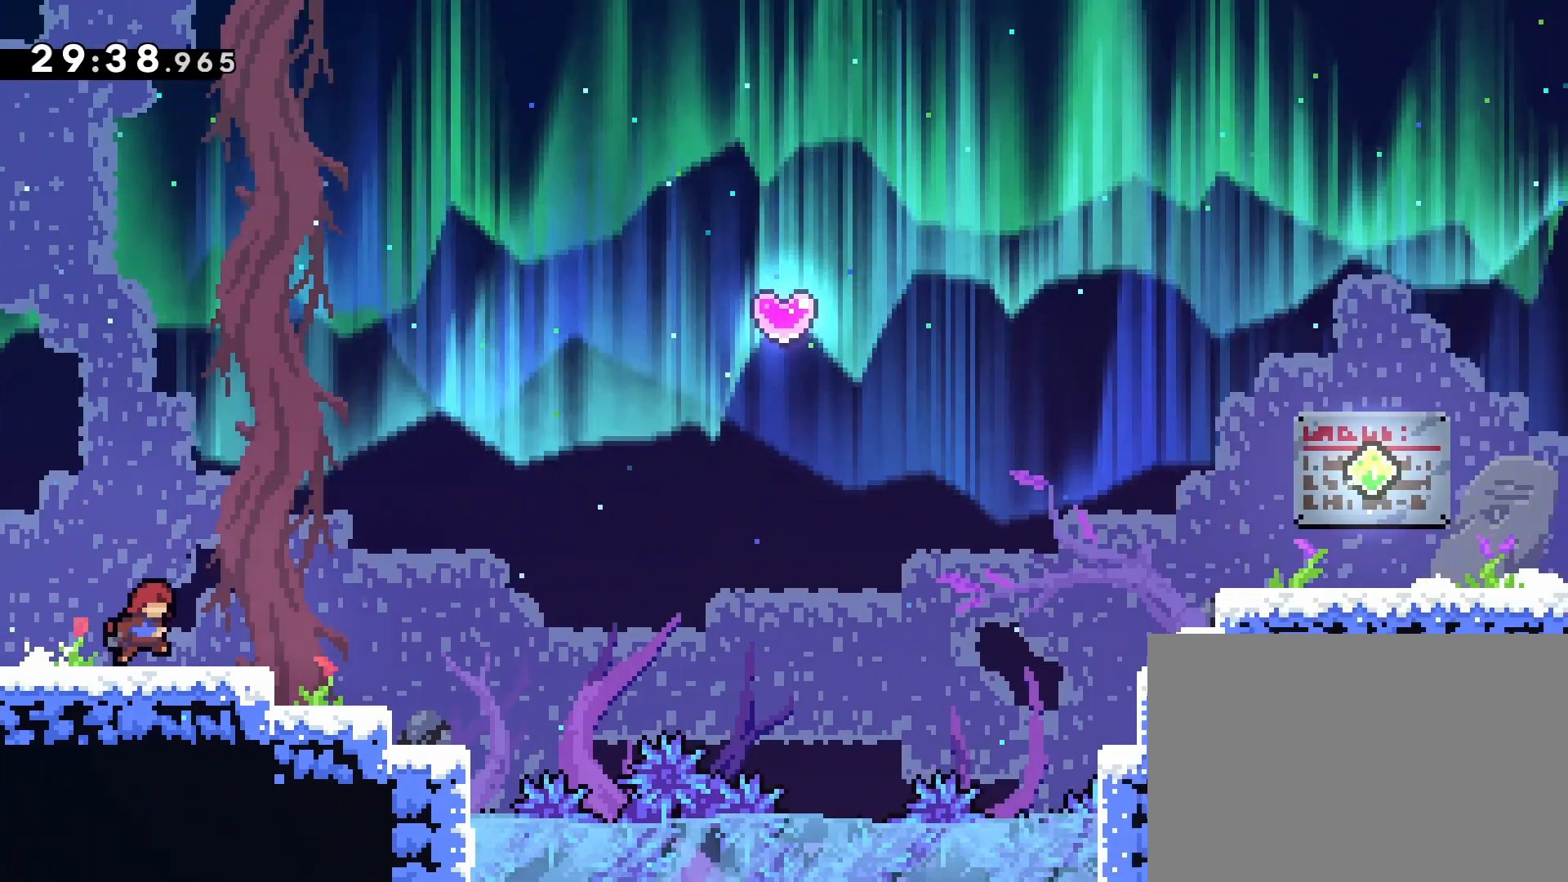
{"buttons": ["DPAD_RIGHT"], "left_stick": "center", "events": []}
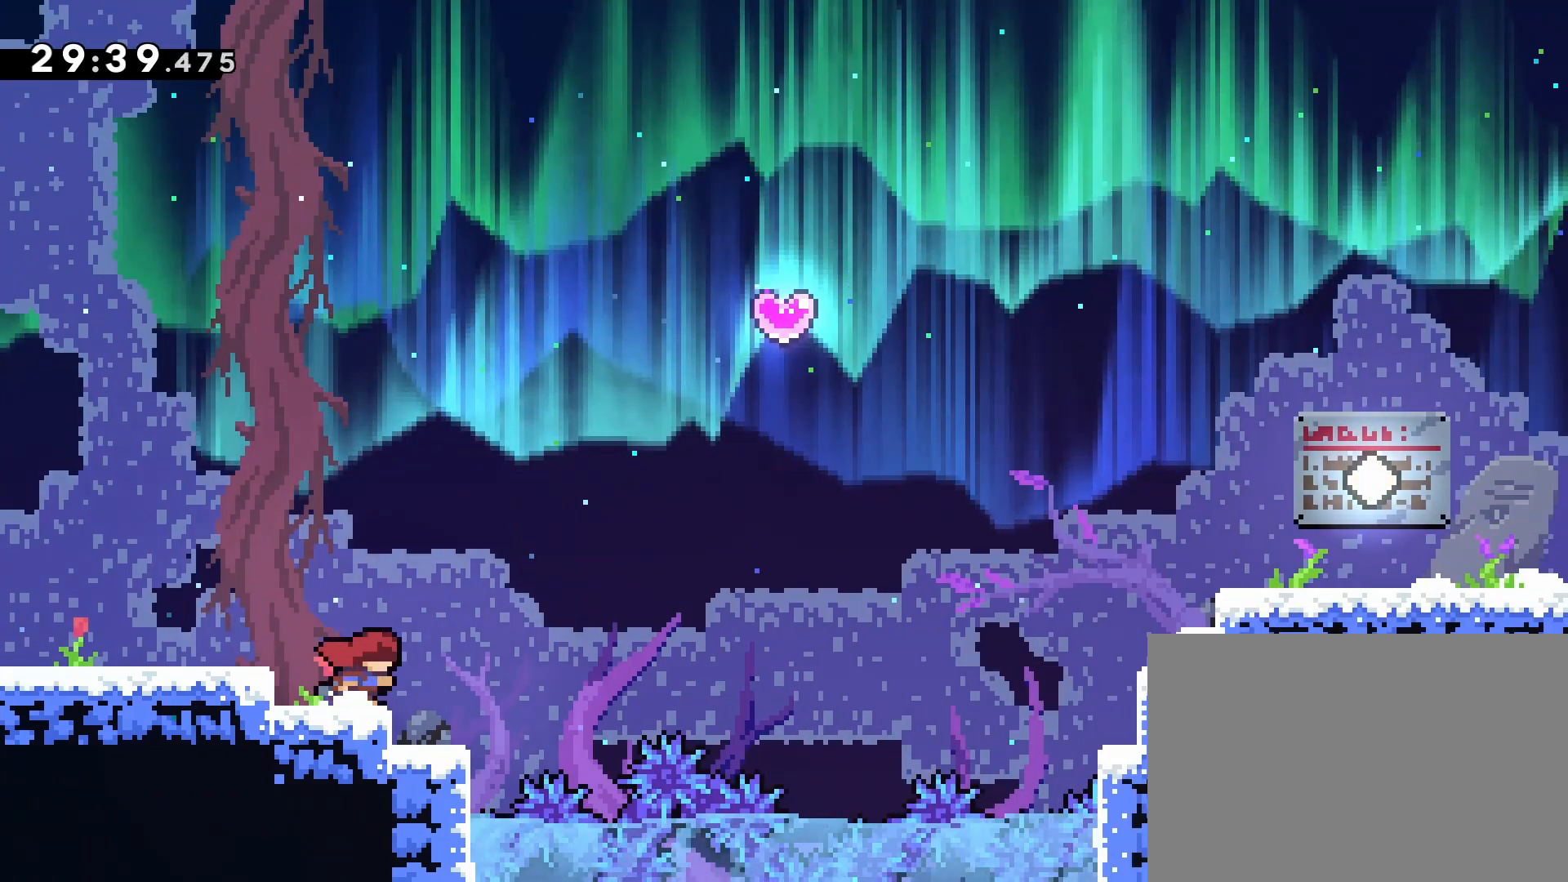
{"buttons": ["CROSS", "DPAD_RIGHT"], "left_stick": "center", "events": [[217, "CROSS", "down"]]}
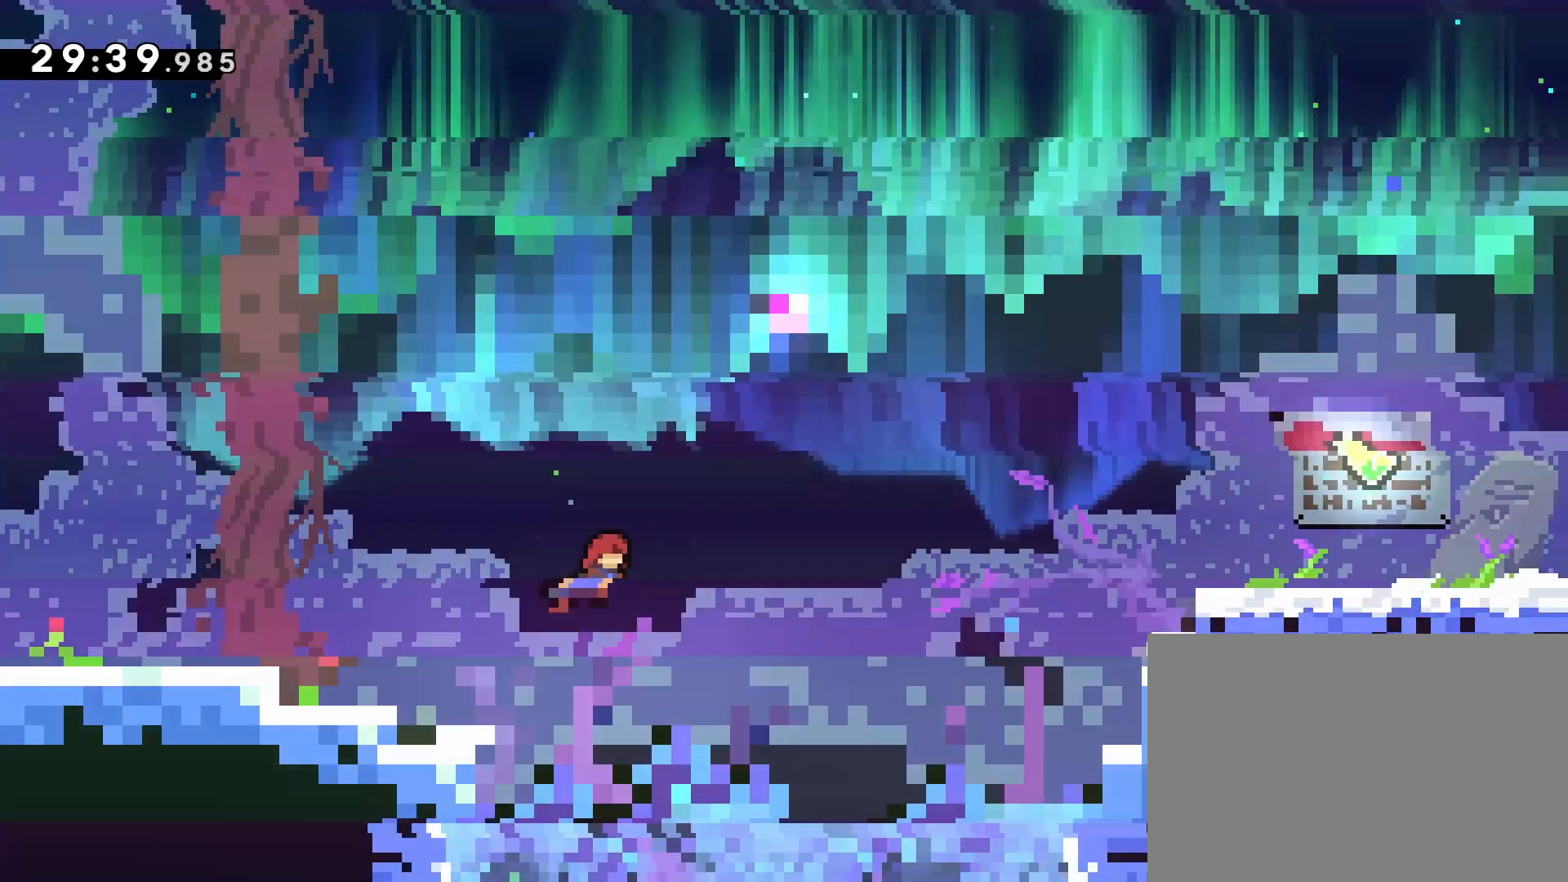
{"buttons": ["CROSS", "DPAD_RIGHT"], "left_stick": "center", "events": [[317, "CROSS", "up"], [433, "CROSS", "down"]]}
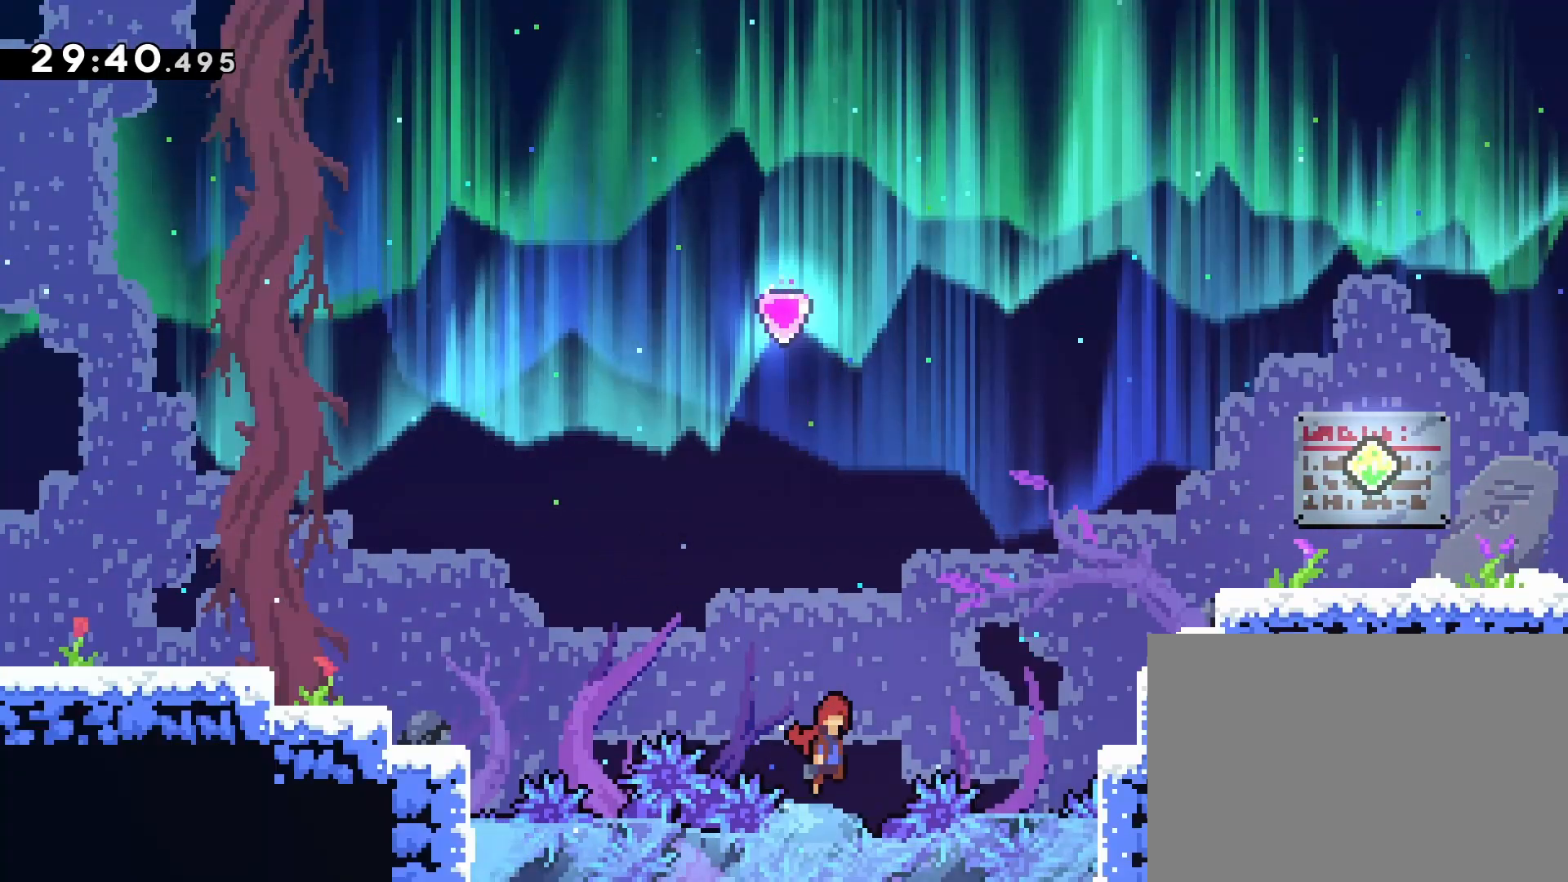
{"buttons": ["DPAD_LEFT"], "left_stick": "center", "events": [[383, "DPAD_RIGHT", "up"], [400, "DPAD_LEFT", "down"], [417, "CROSS", "up"]]}
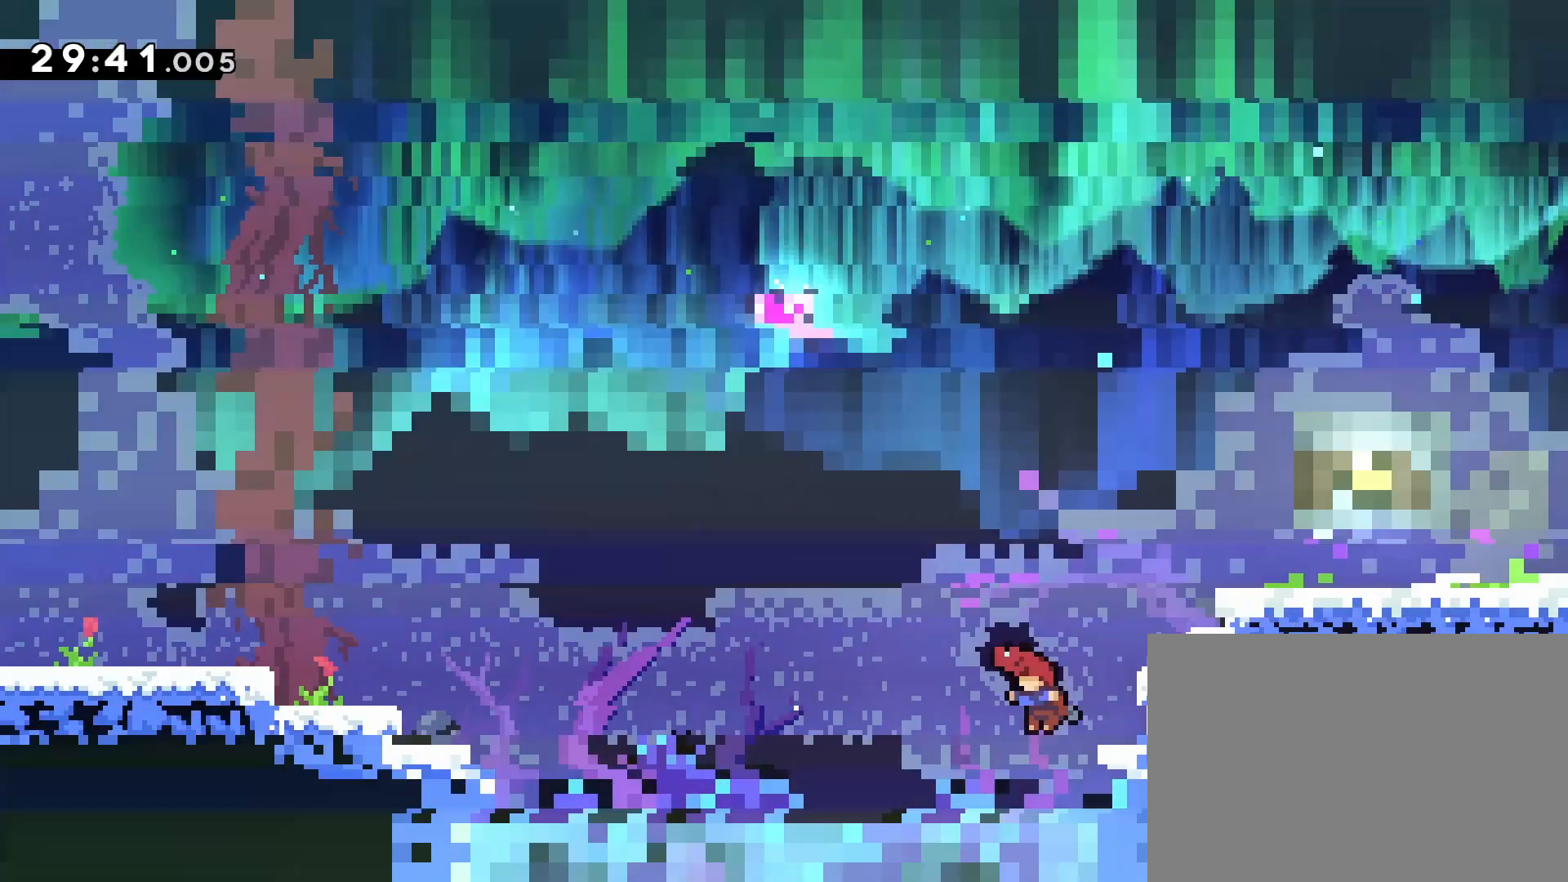
{"buttons": ["R1", "DPAD_RIGHT"], "left_stick": "center", "events": [[17, "DPAD_LEFT", "up"], [67, "CROSS", "down"], [117, "DPAD_RIGHT", "down"], [450, "CROSS", "up"], [483, "R1", "down"]]}